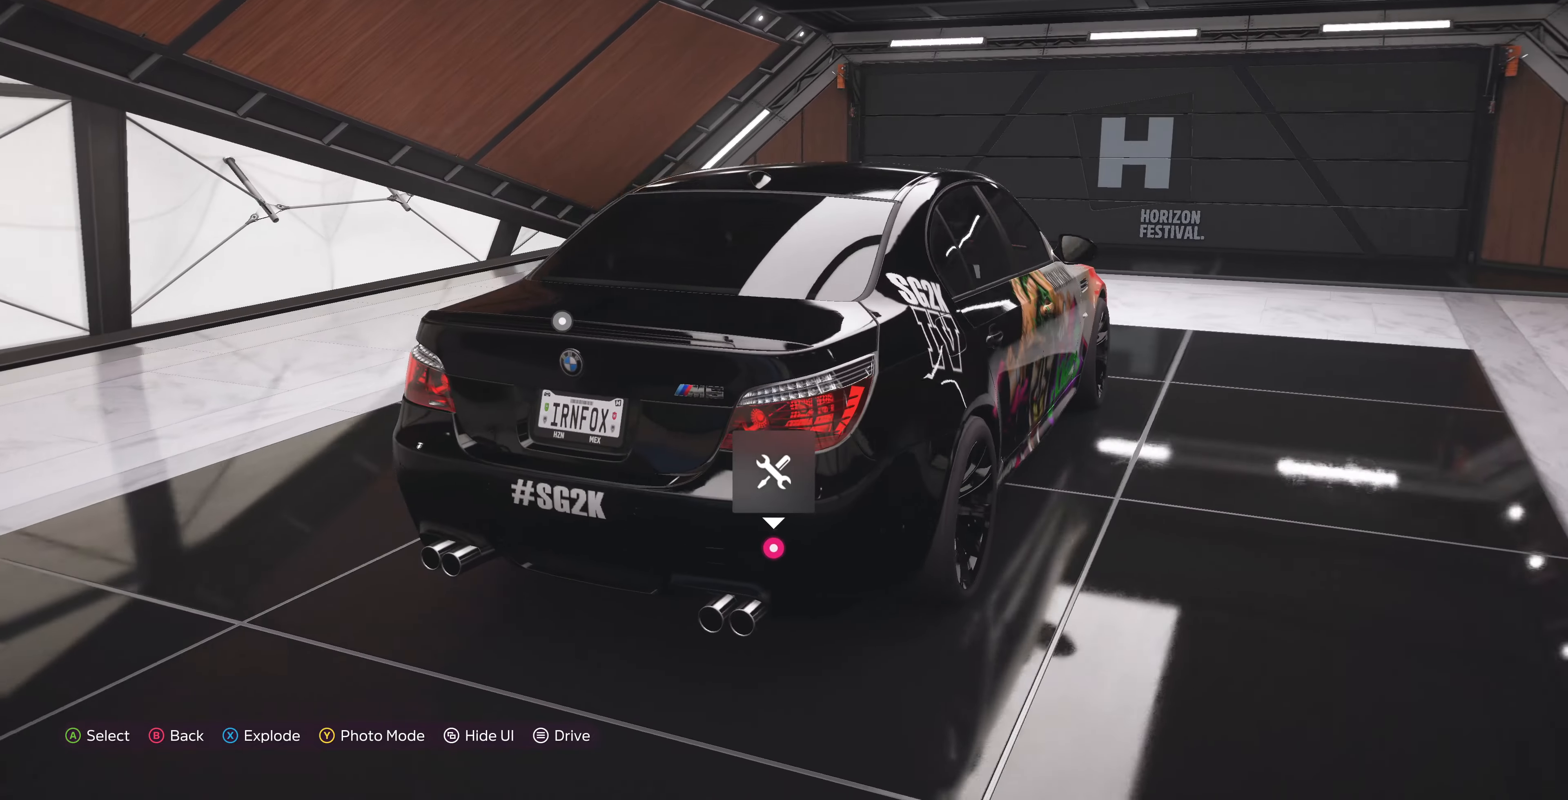
Gameplay with a controller (PlayStation layout); each line is a JSON object with the inputs held at the frame after it. "events" lists button and stick changes between this image and that frame as [ms after this image, input, new state], when the widget could be followed in between.
{"buttons": [], "left_stick": "left", "right_stick": "center", "events": []}
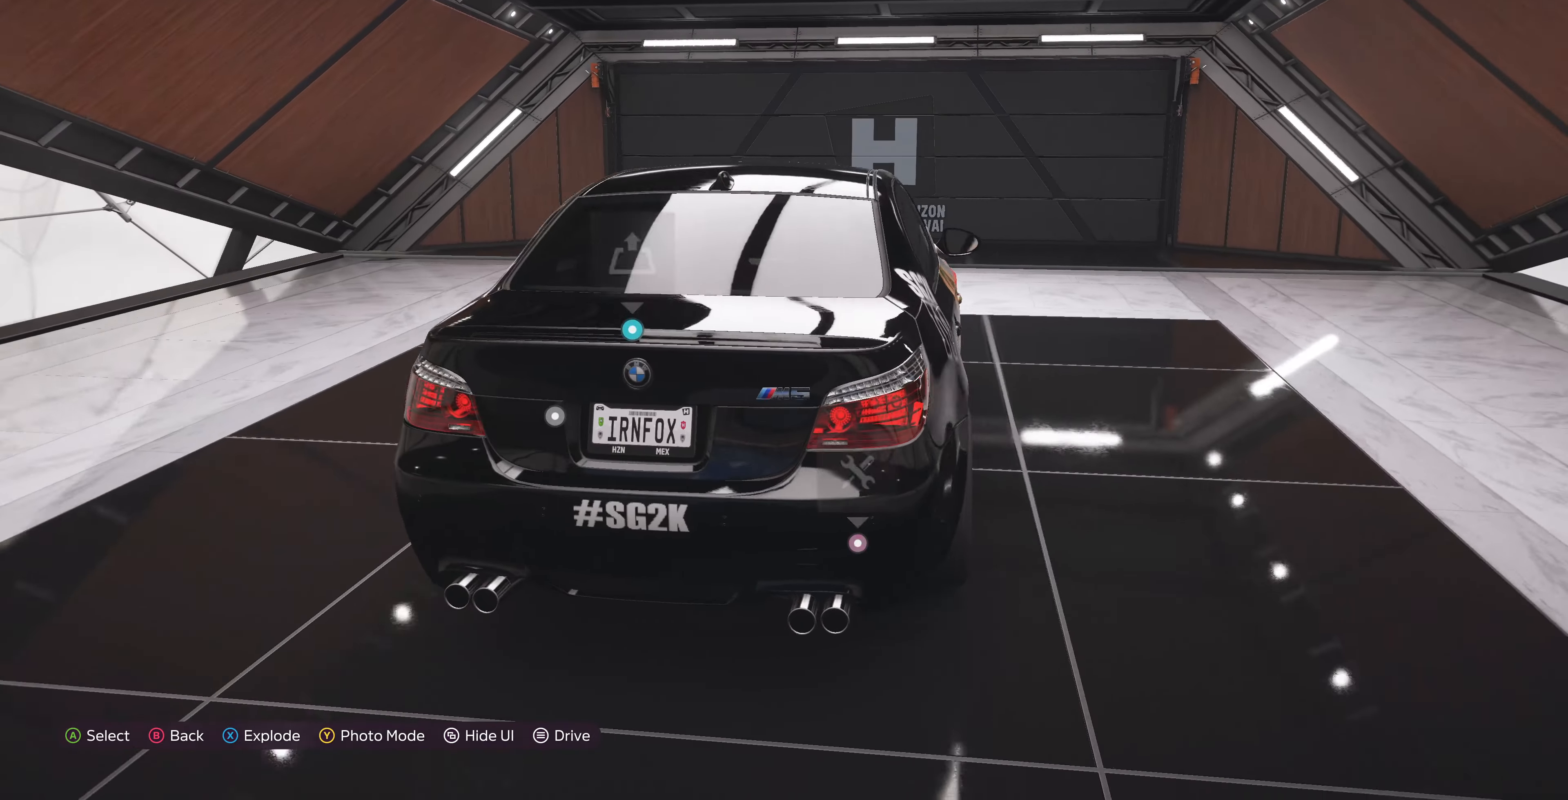
{"buttons": [], "left_stick": "left", "right_stick": "center", "events": []}
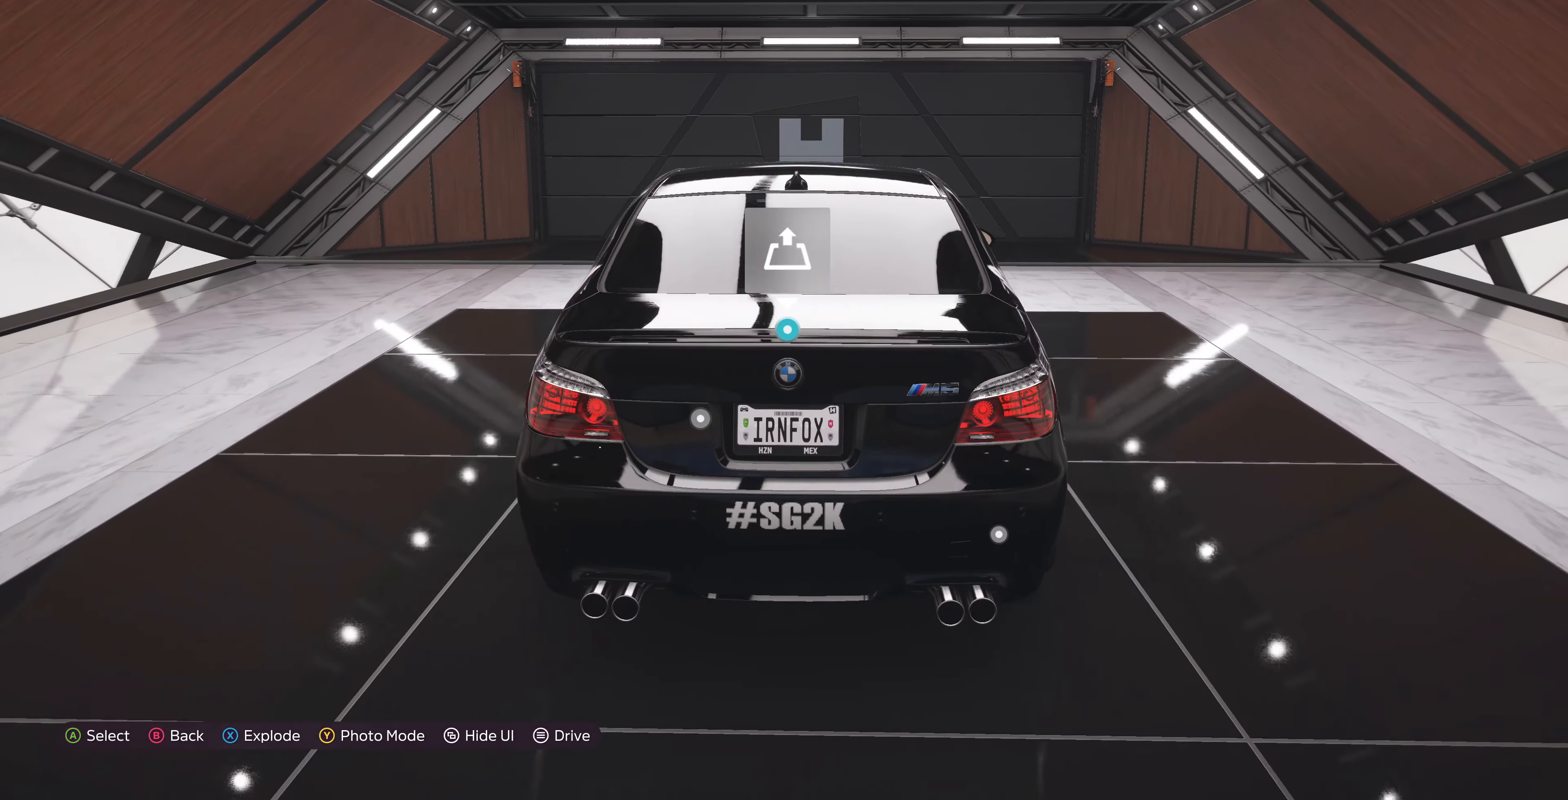
{"buttons": [], "left_stick": "left", "right_stick": "center", "events": []}
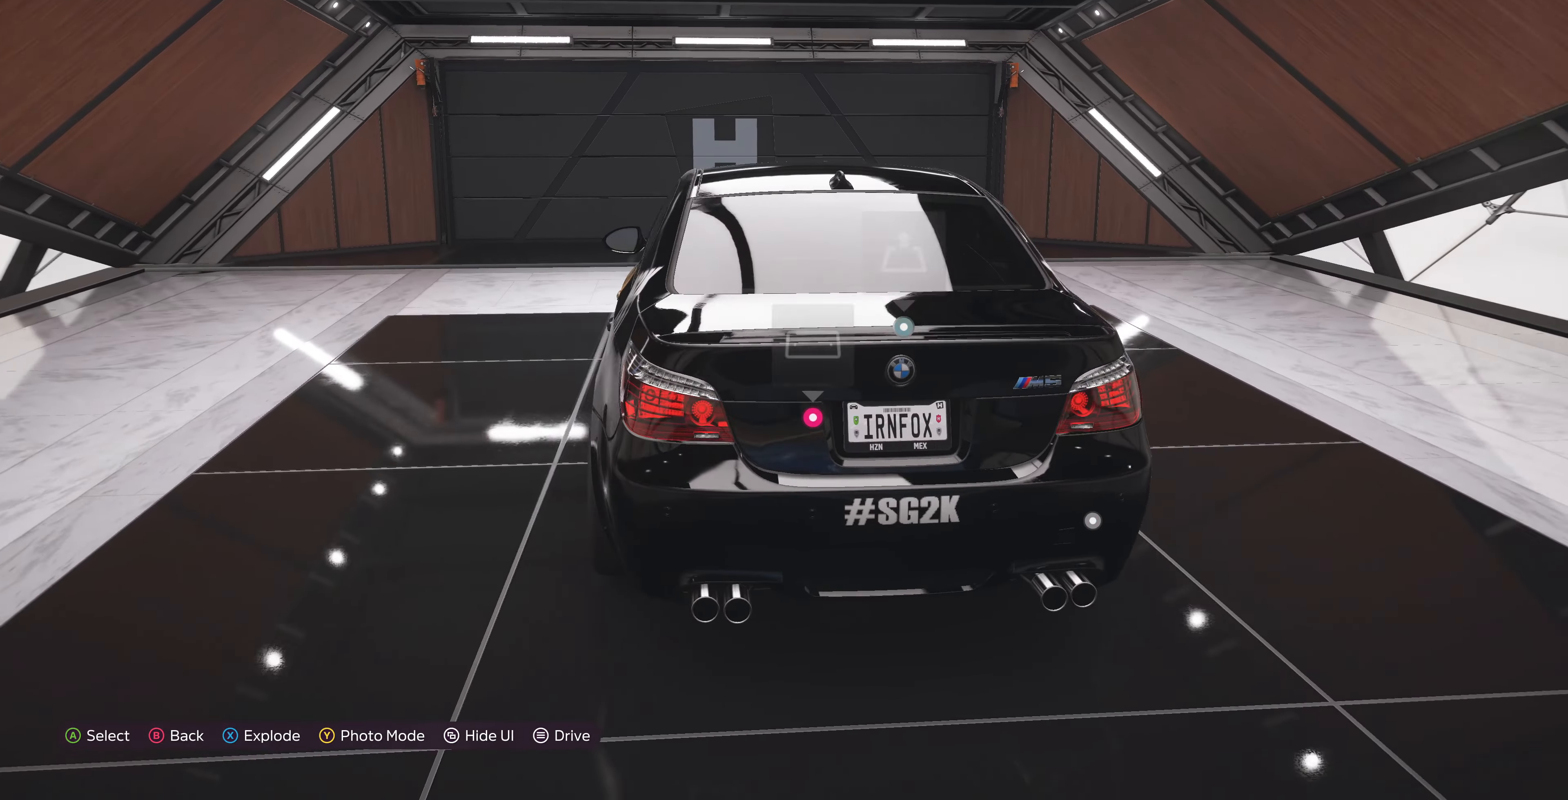
{"buttons": [], "left_stick": "left", "right_stick": "center", "events": []}
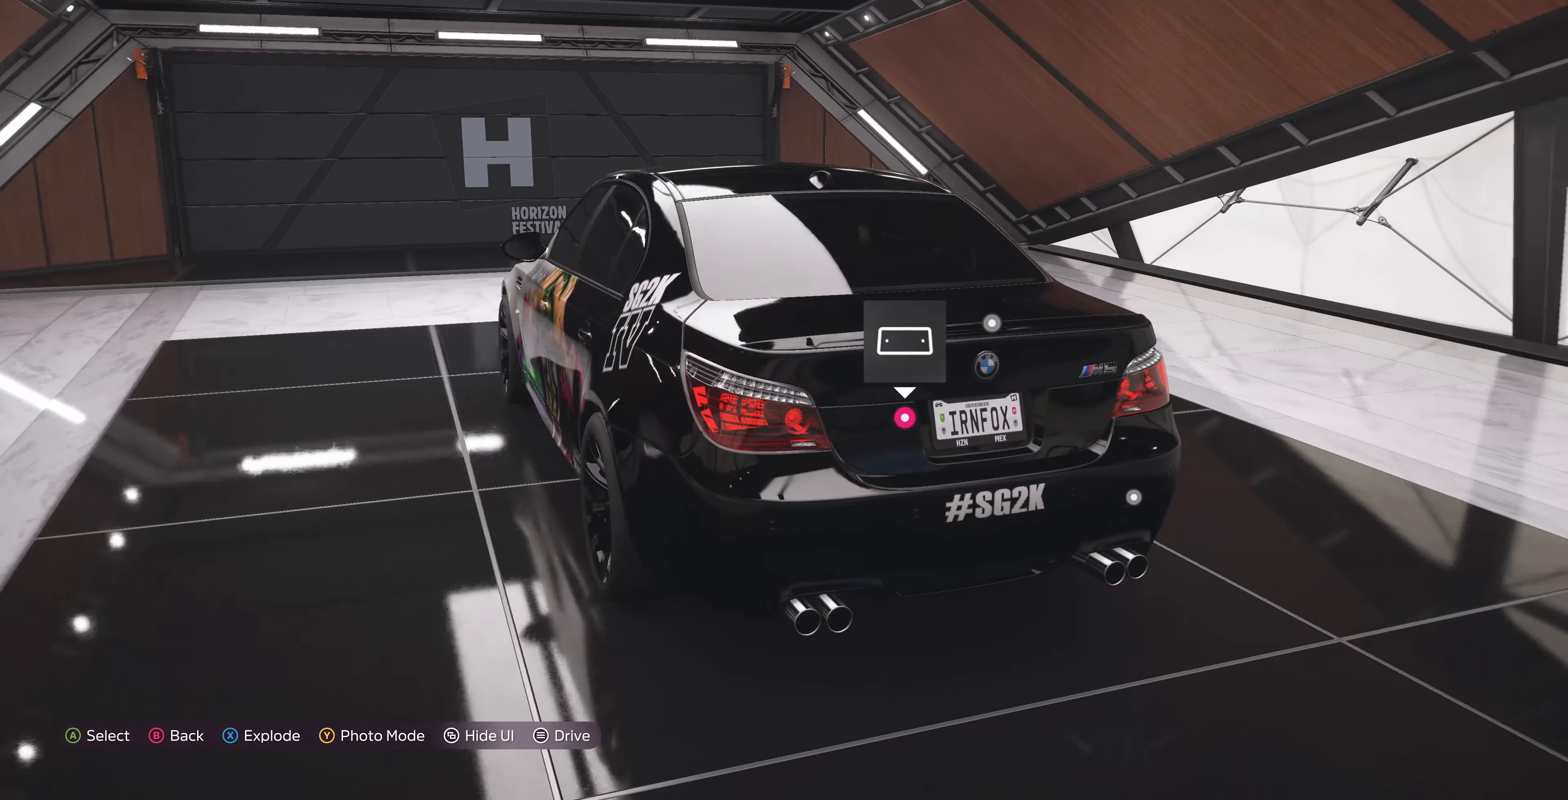
{"buttons": [], "left_stick": "left", "right_stick": "center", "events": []}
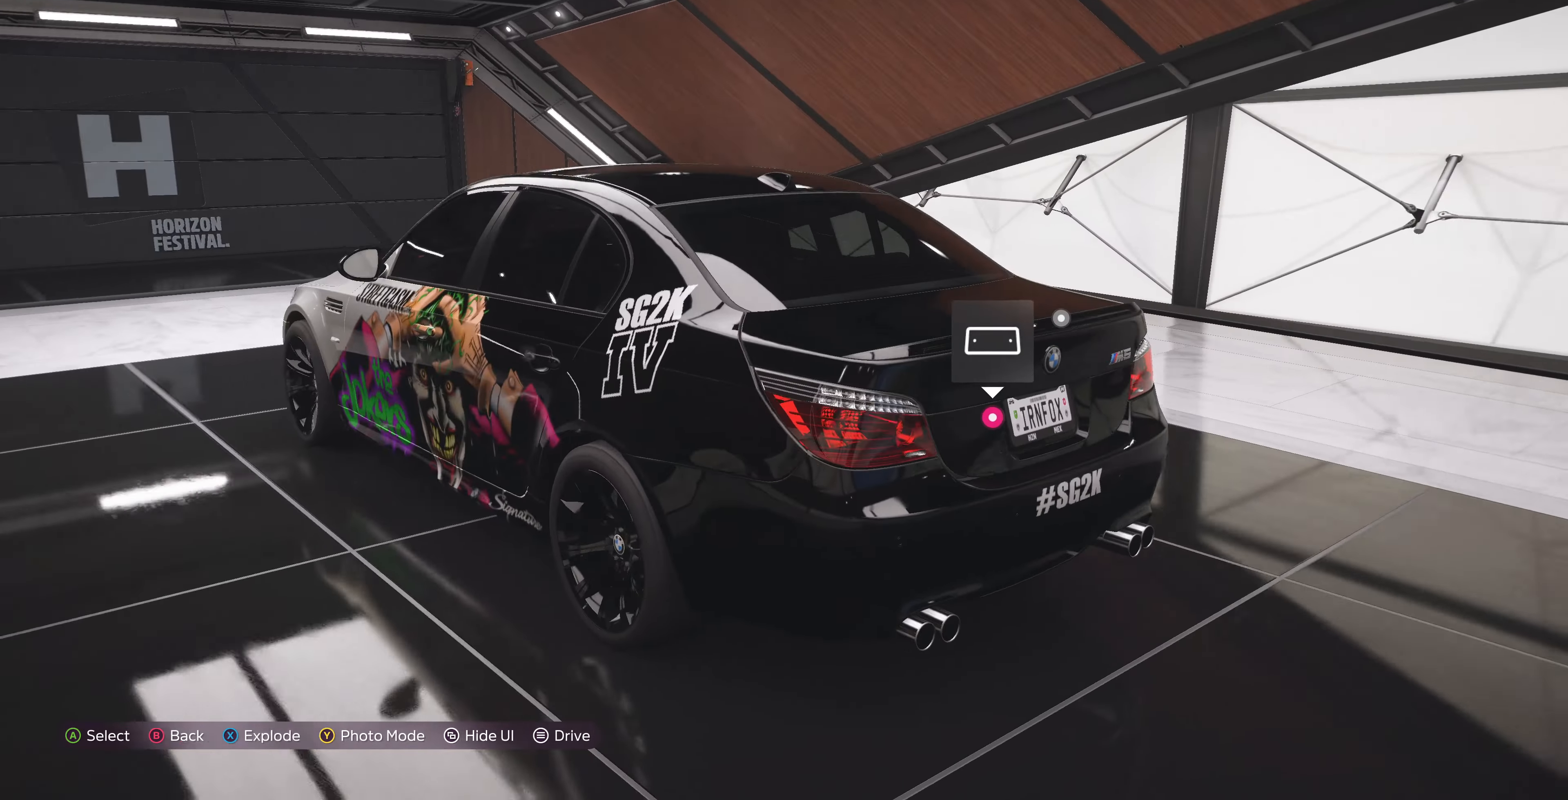
{"buttons": [], "left_stick": "left", "right_stick": "center", "events": []}
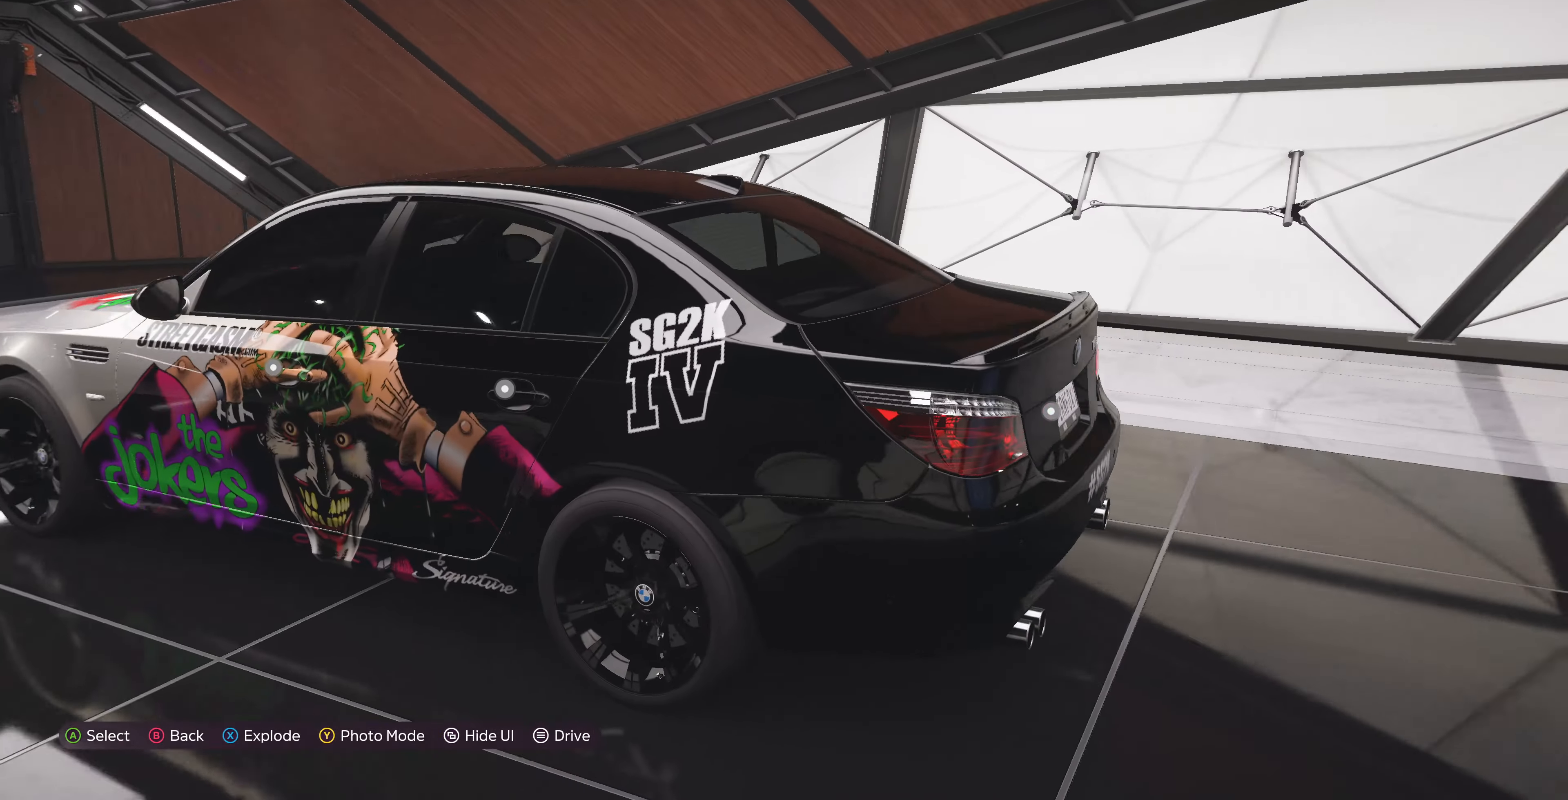
{"buttons": [], "left_stick": "left", "right_stick": "center", "events": []}
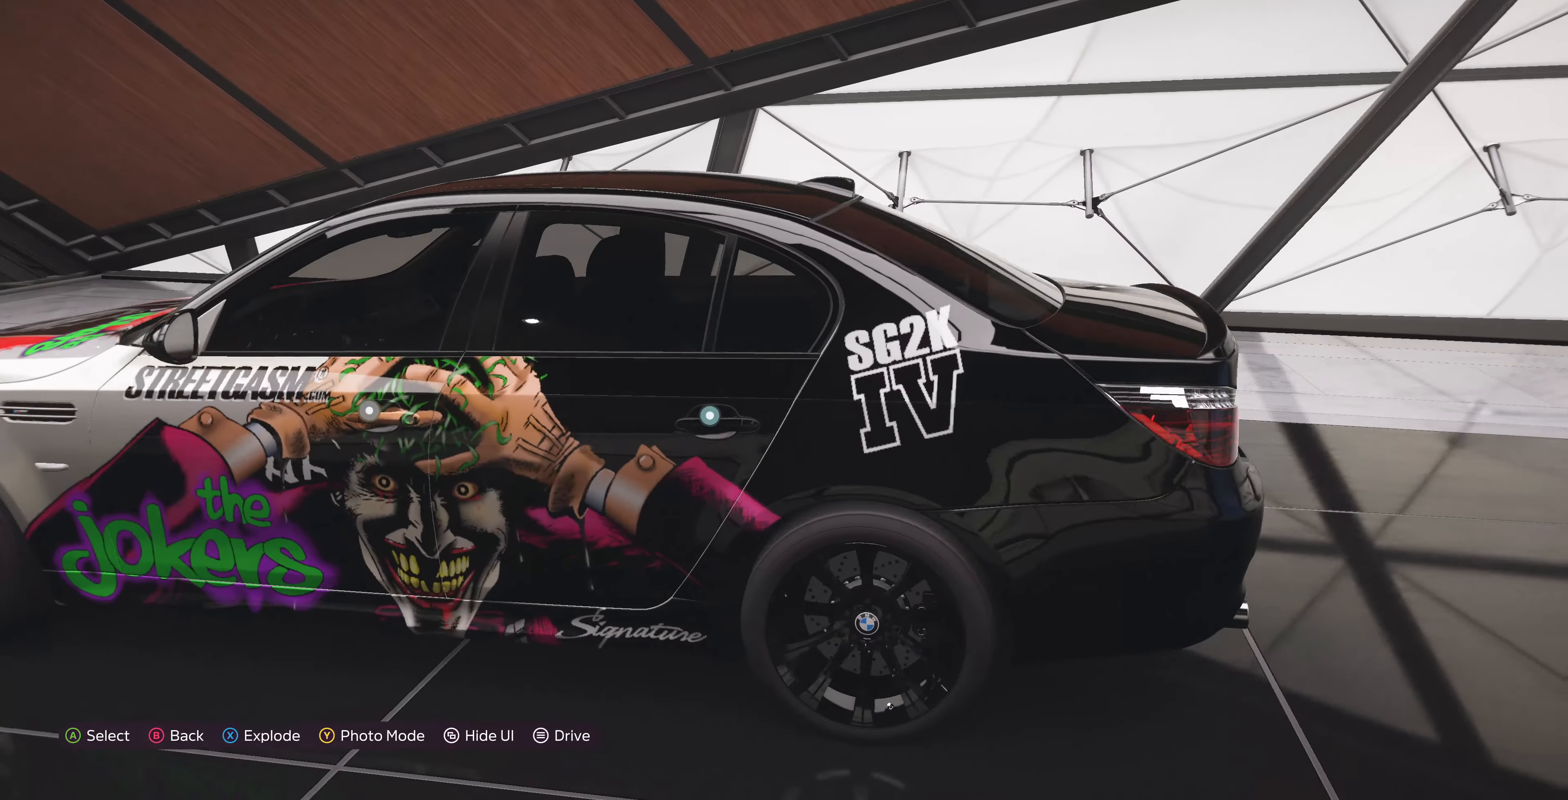
{"buttons": [], "left_stick": "left", "right_stick": "center", "events": []}
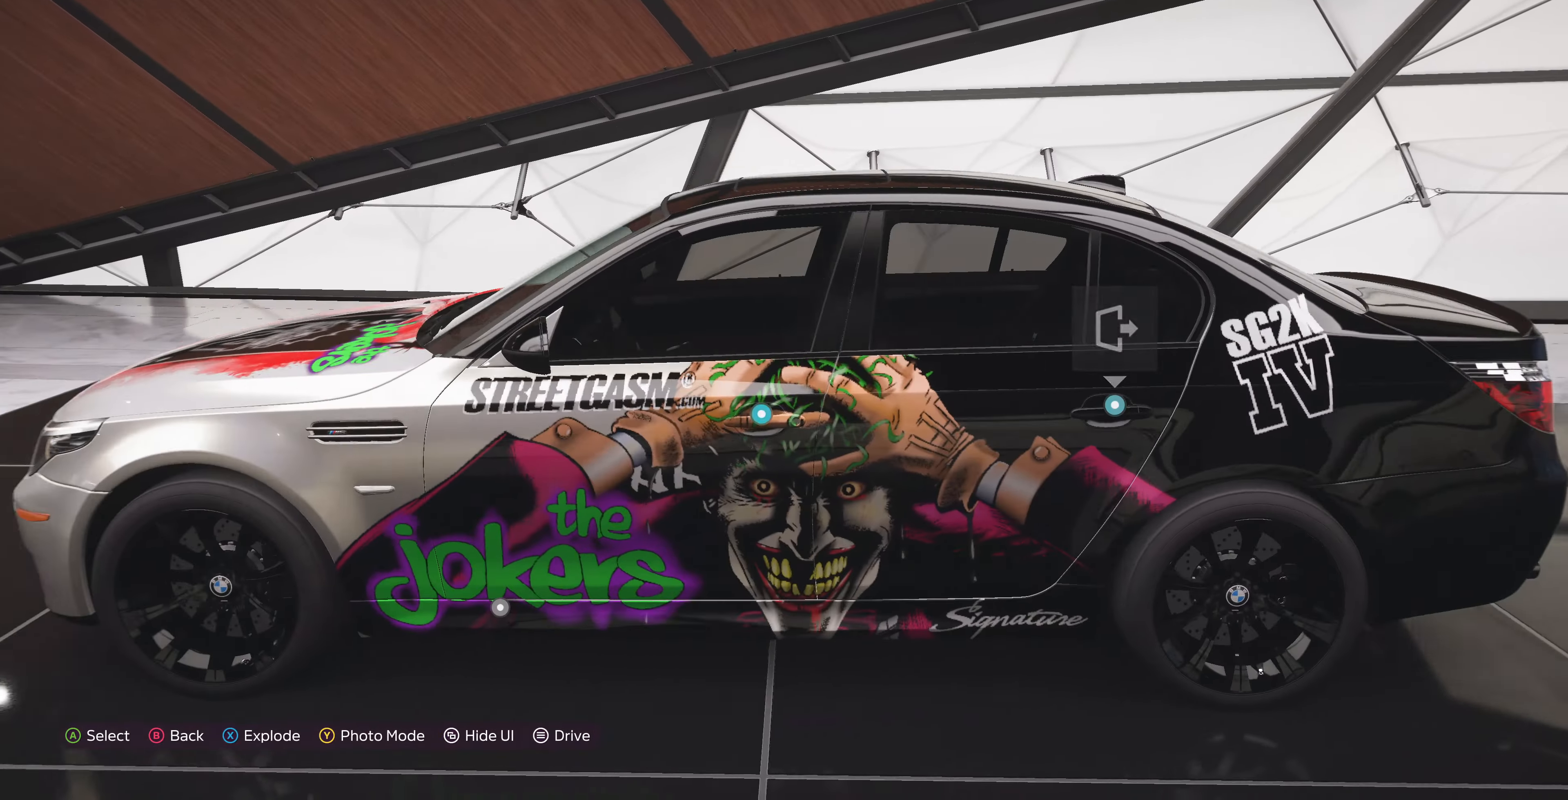
{"buttons": [], "left_stick": "center", "right_stick": "center", "events": [[500, "left_stick", "center"]]}
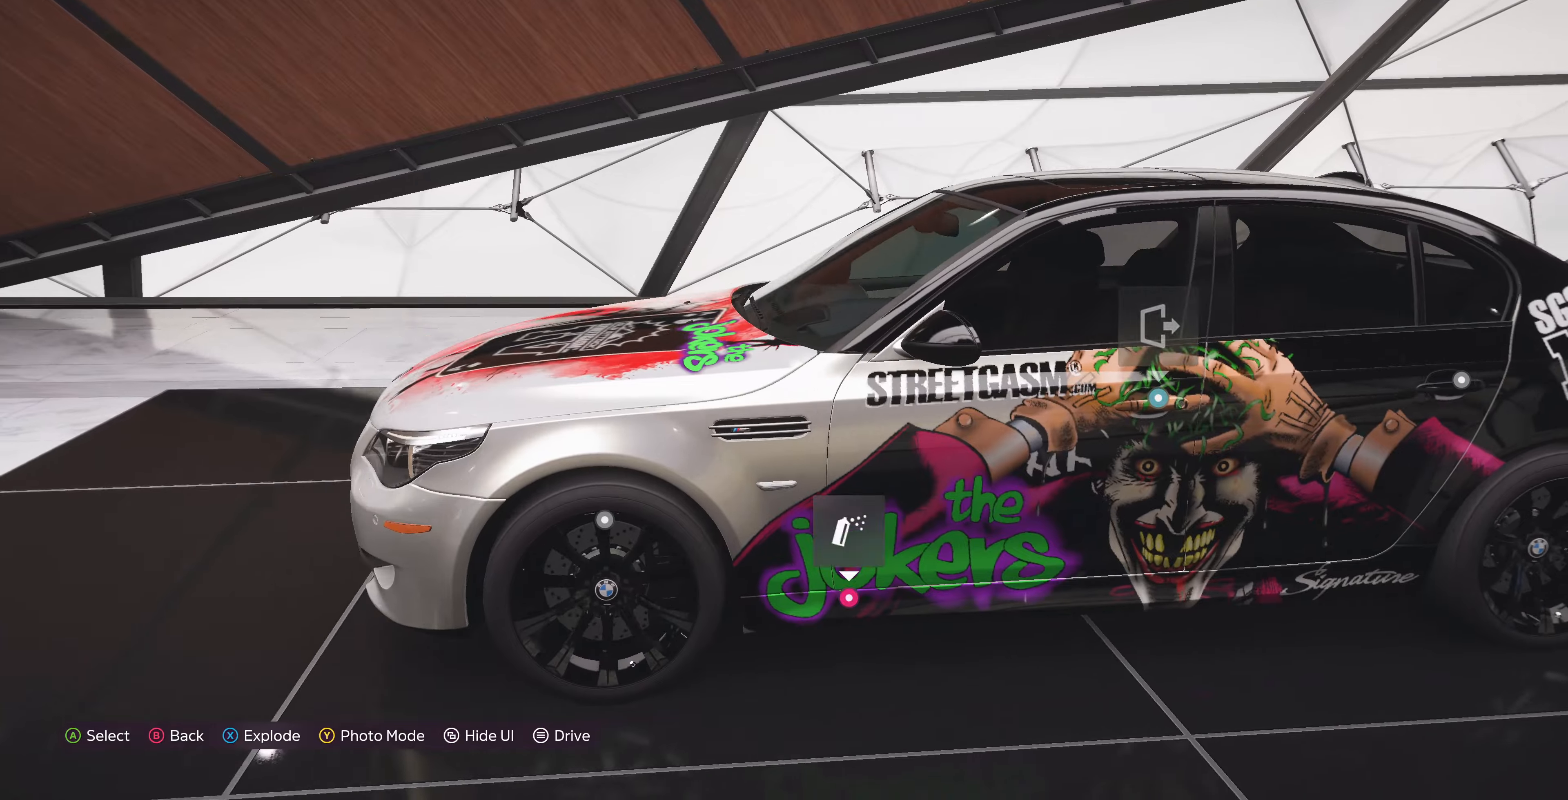
{"buttons": [], "left_stick": "right", "right_stick": "center", "events": [[466, "left_stick", "right"]]}
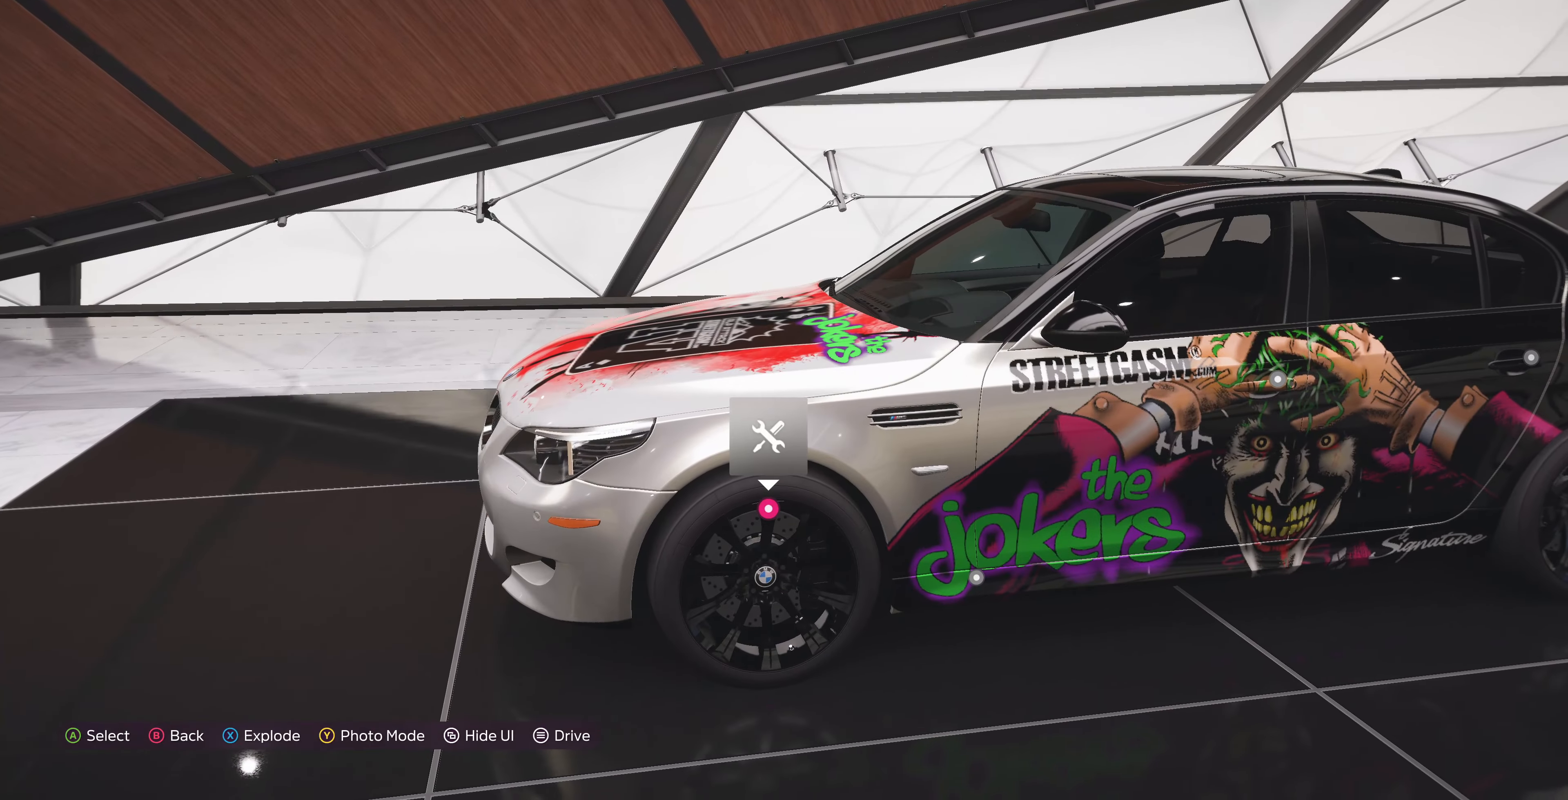
{"buttons": [], "left_stick": "right", "right_stick": "center", "events": [[300, "left_stick", "center"], [433, "left_stick", "right"]]}
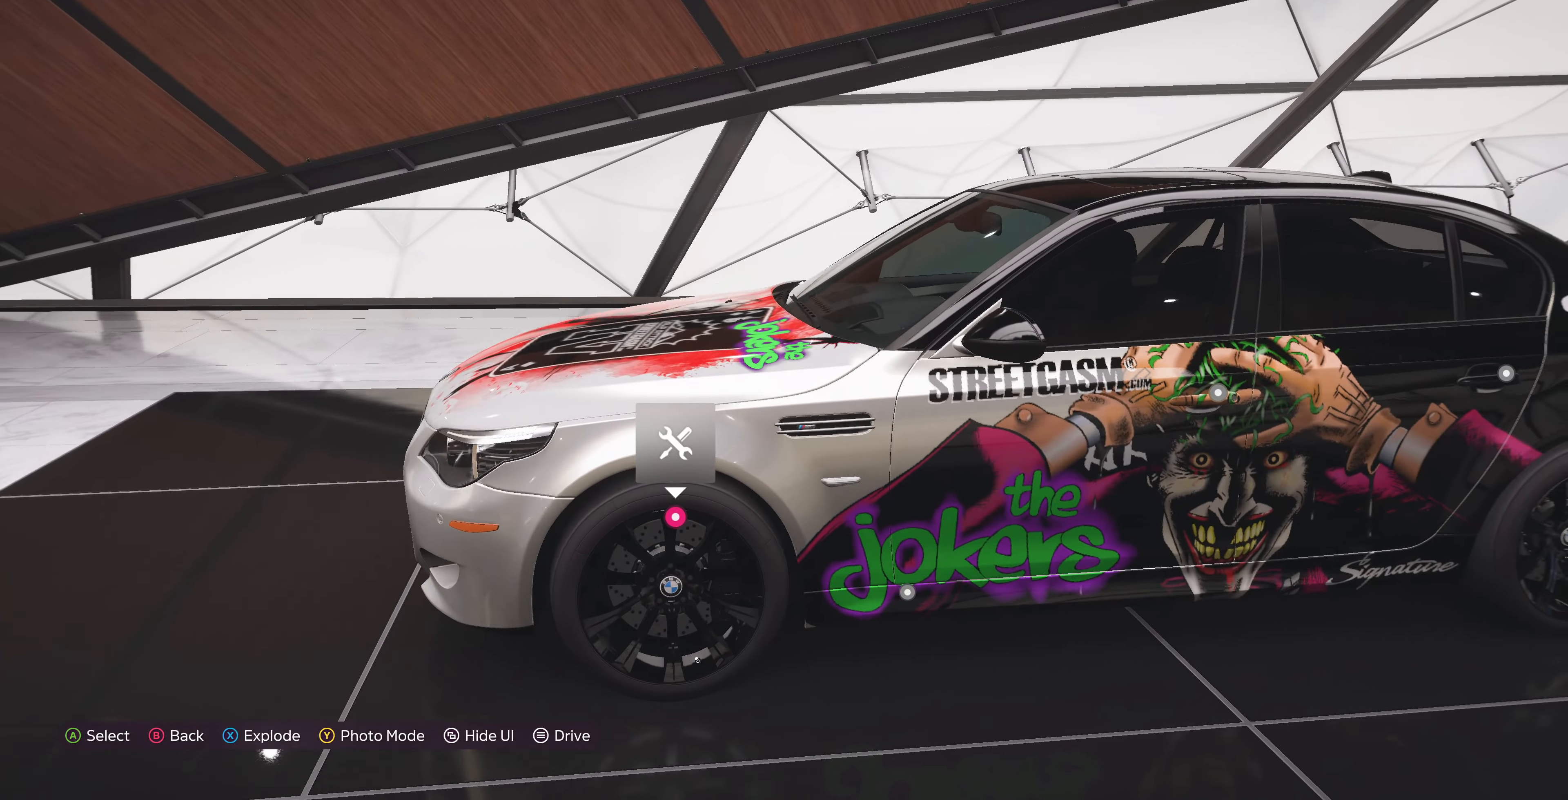
{"buttons": [], "left_stick": "left", "right_stick": "center", "events": [[266, "left_stick", "center"], [500, "left_stick", "left"]]}
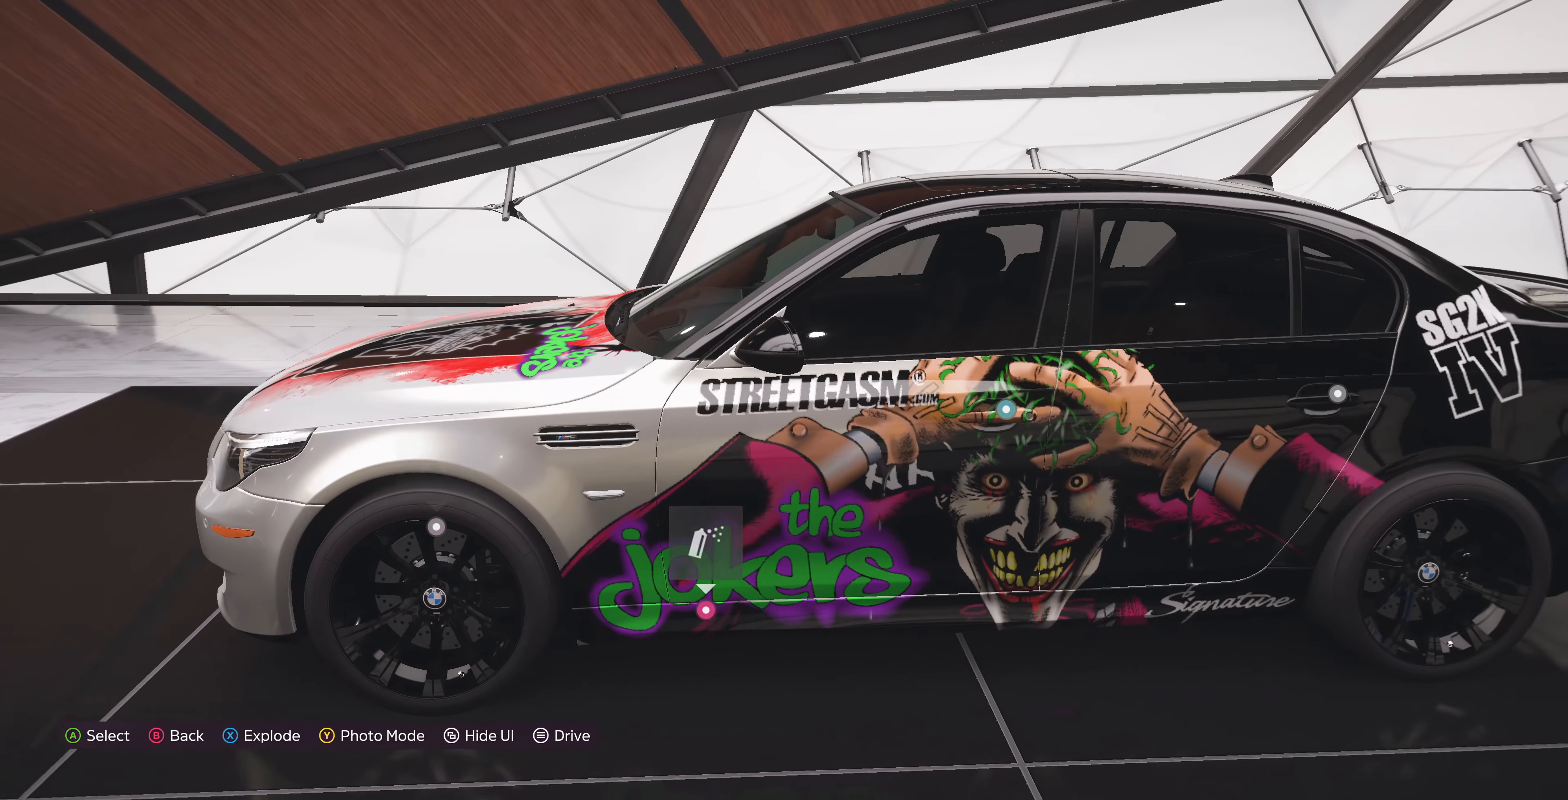
{"buttons": [], "left_stick": "center", "right_stick": "center", "events": [[200, "left_stick", "center"]]}
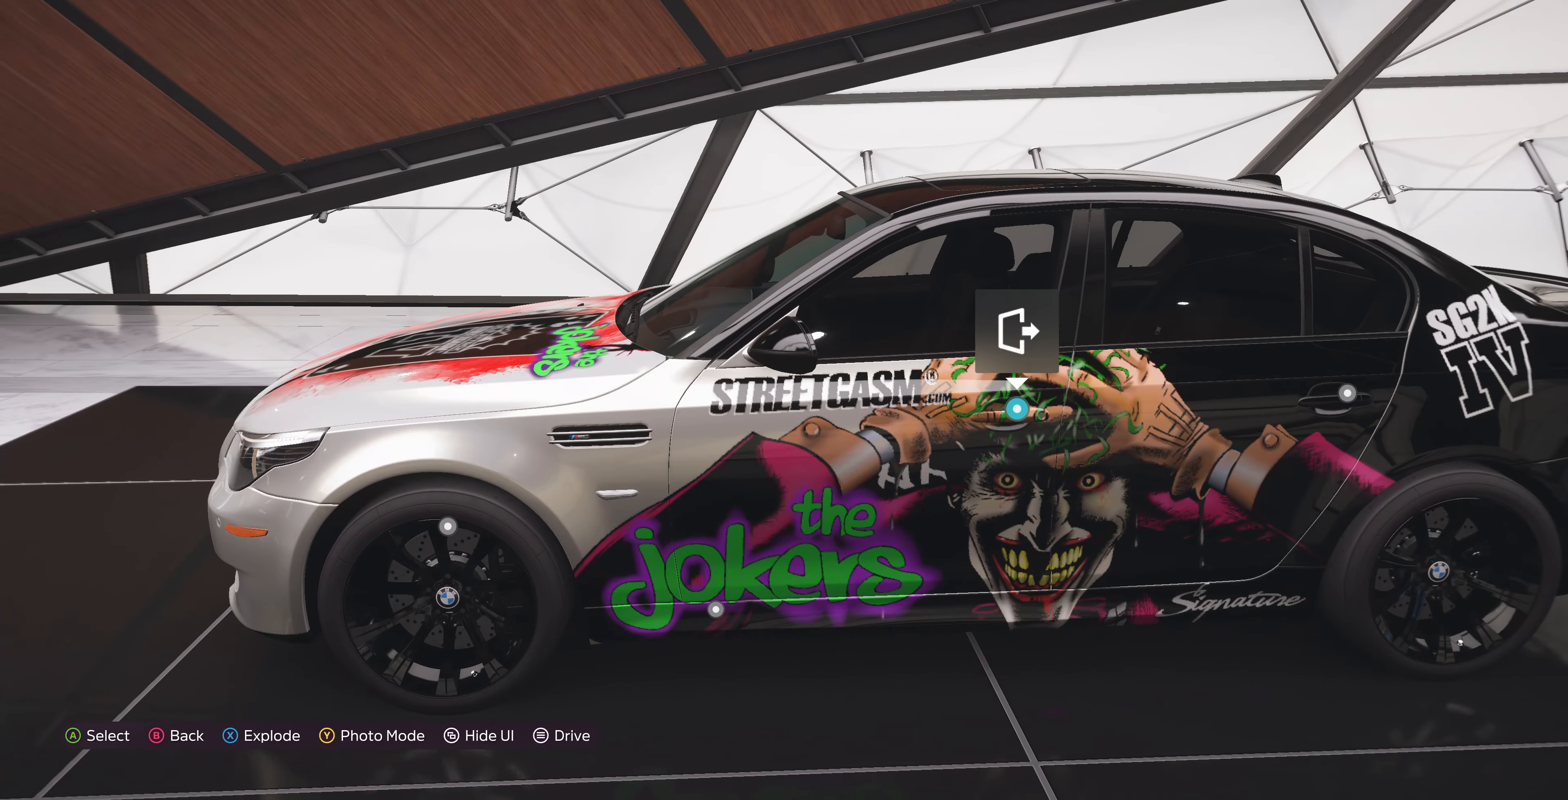
{"buttons": [], "left_stick": "center", "right_stick": "center", "events": [[133, "left_stick", "right"], [266, "left_stick", "center"]]}
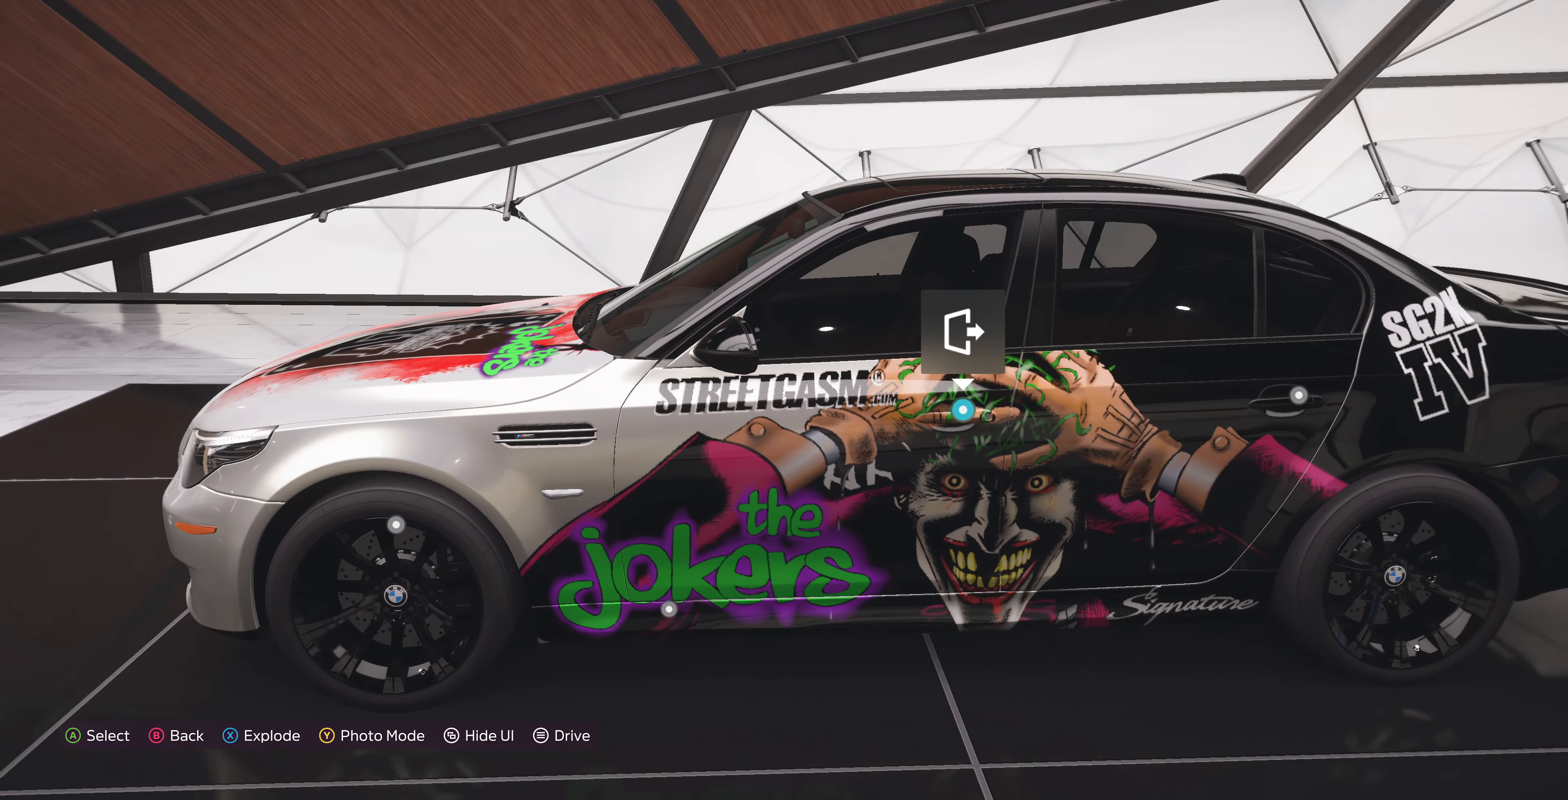
{"buttons": [], "left_stick": "center", "right_stick": "center", "events": [[300, "left_stick", "left"], [466, "left_stick", "center"]]}
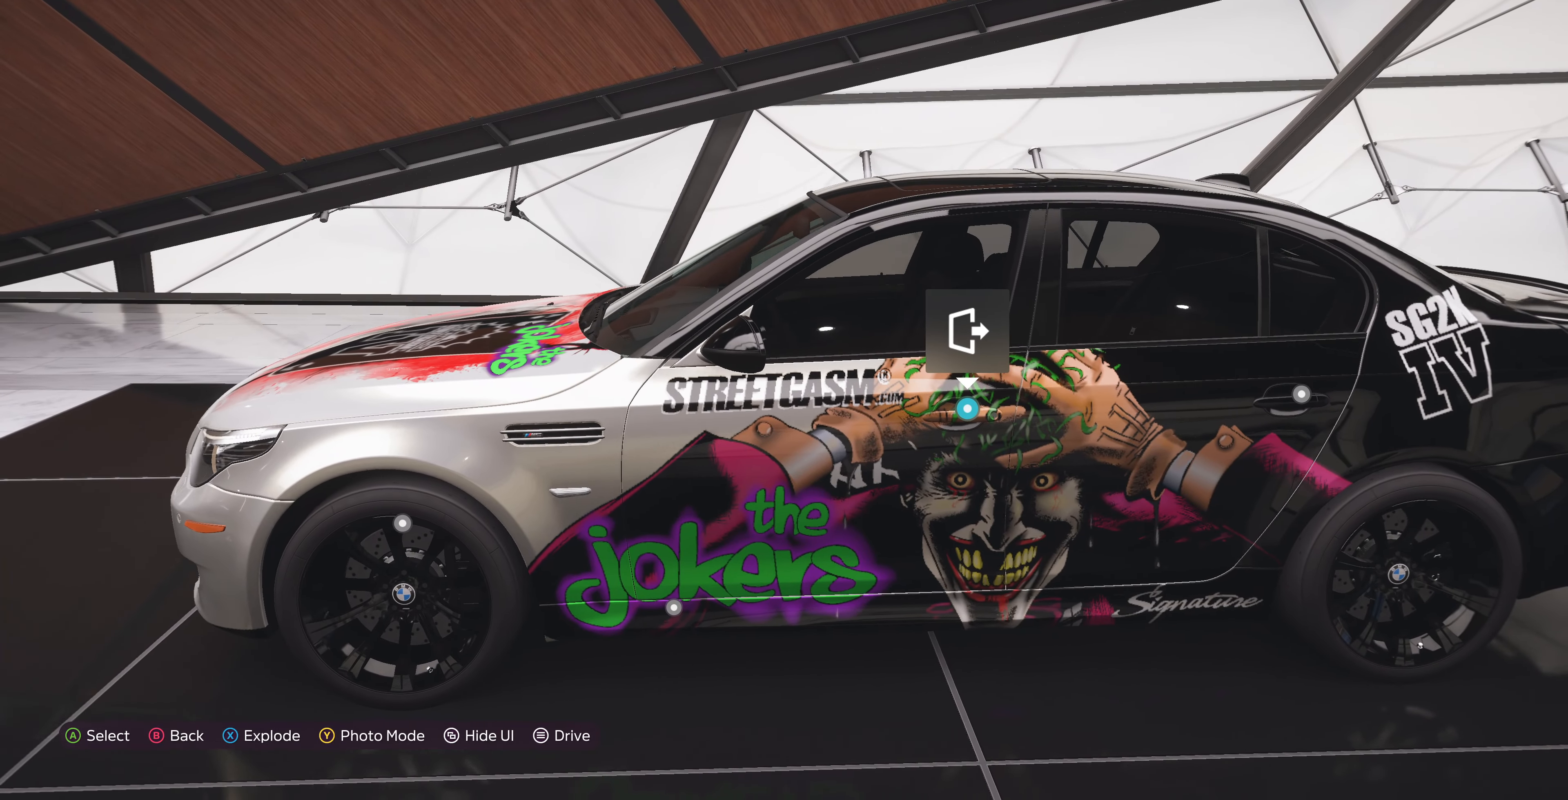
{"buttons": [], "left_stick": "left", "right_stick": "center", "events": [[266, "left_stick", "left"]]}
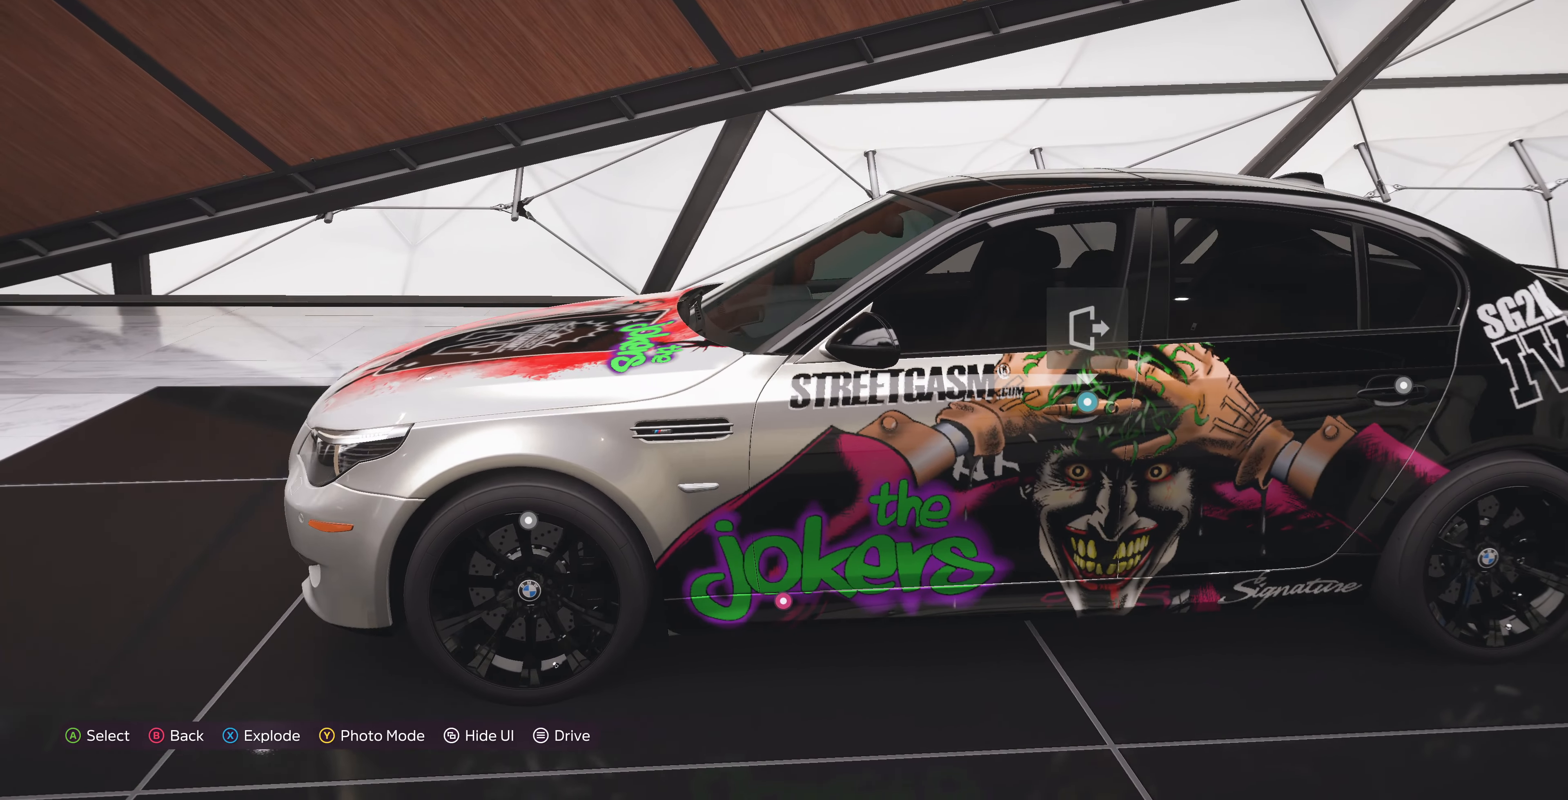
{"buttons": [], "left_stick": "left", "right_stick": "center", "events": []}
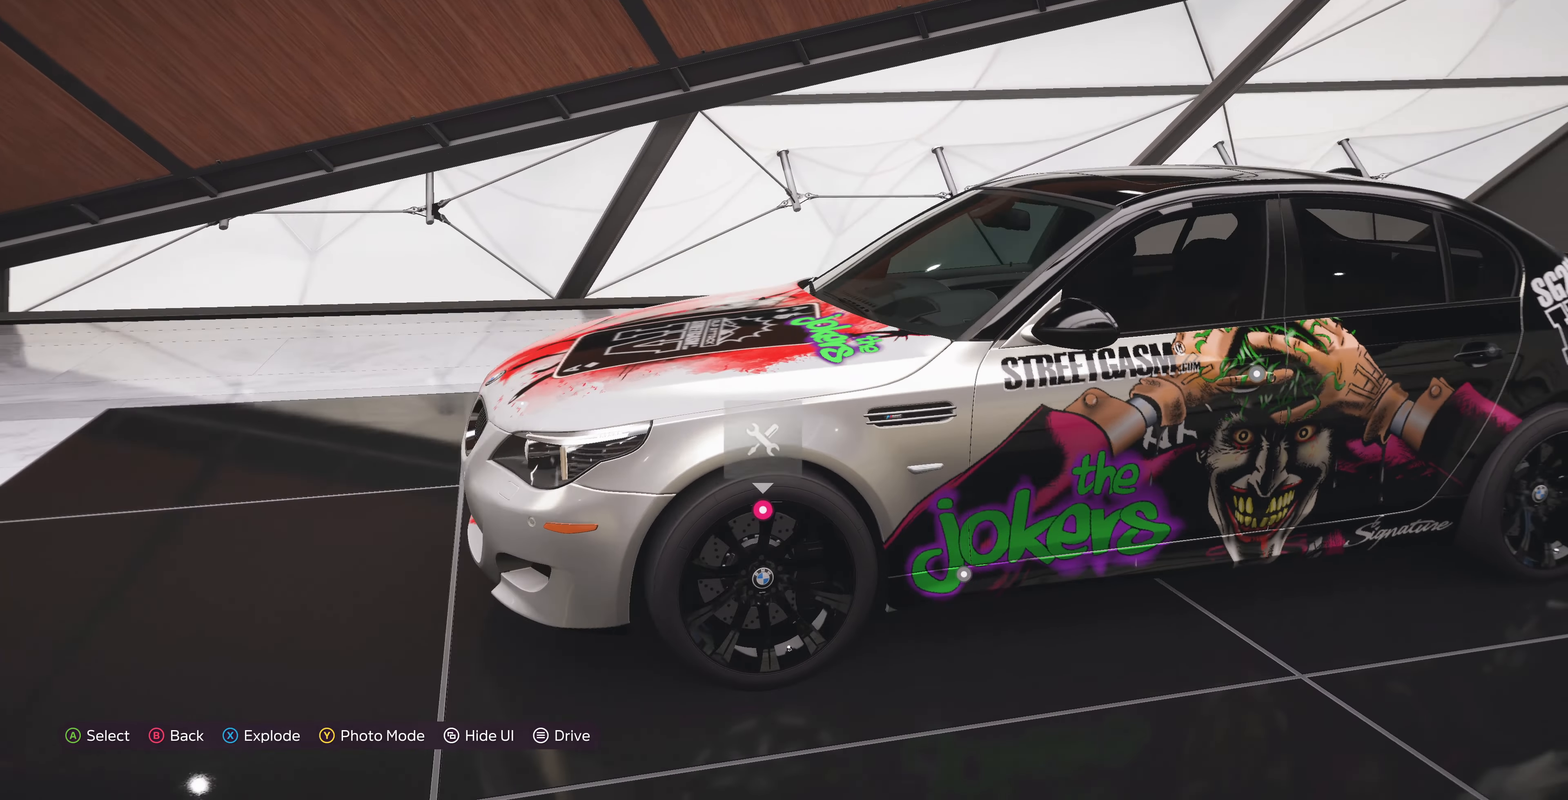
{"buttons": [], "left_stick": "left", "right_stick": "center", "events": []}
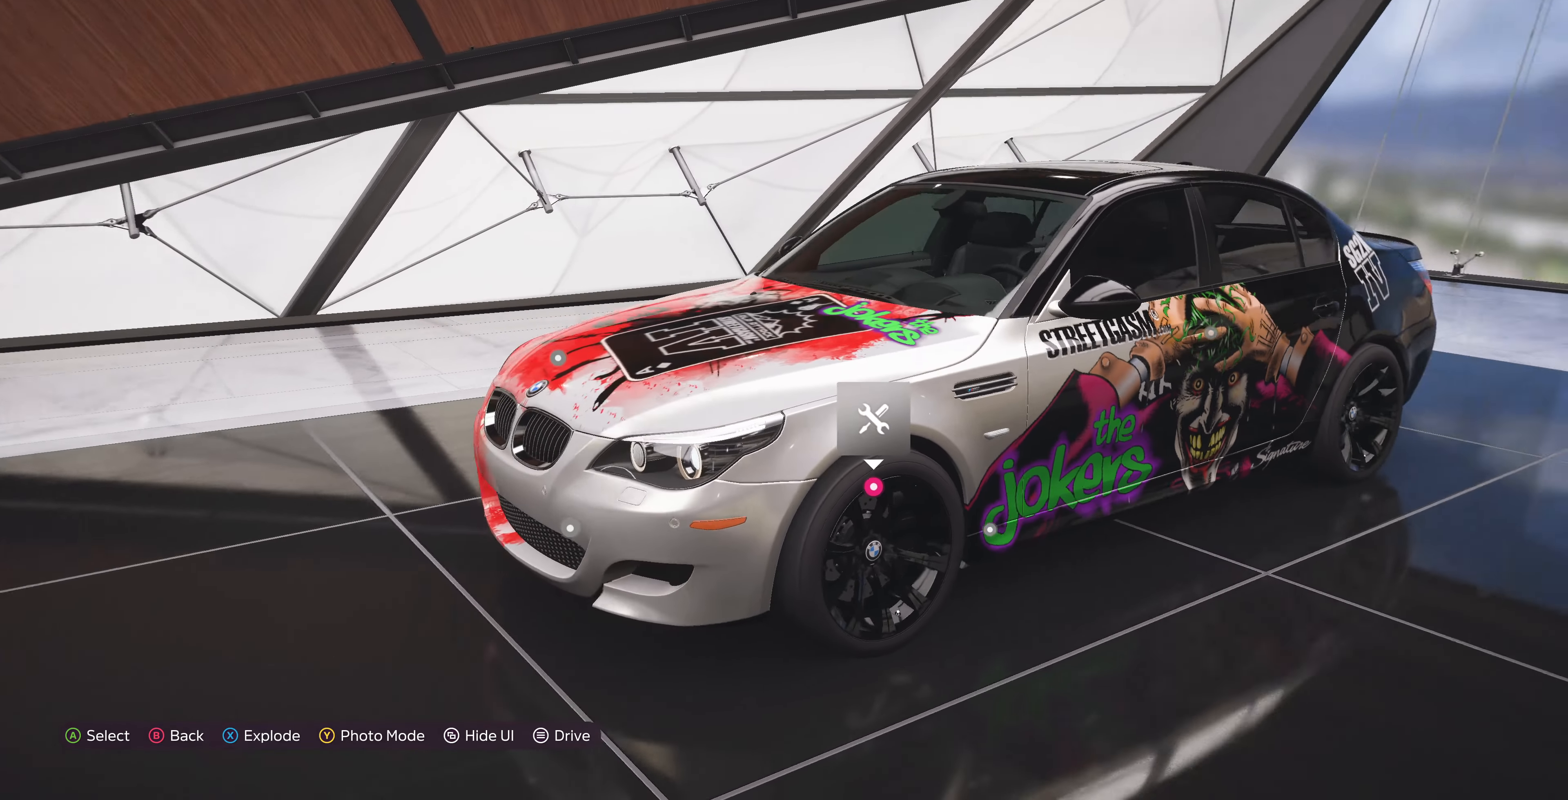
{"buttons": [], "left_stick": "left", "right_stick": "center", "events": []}
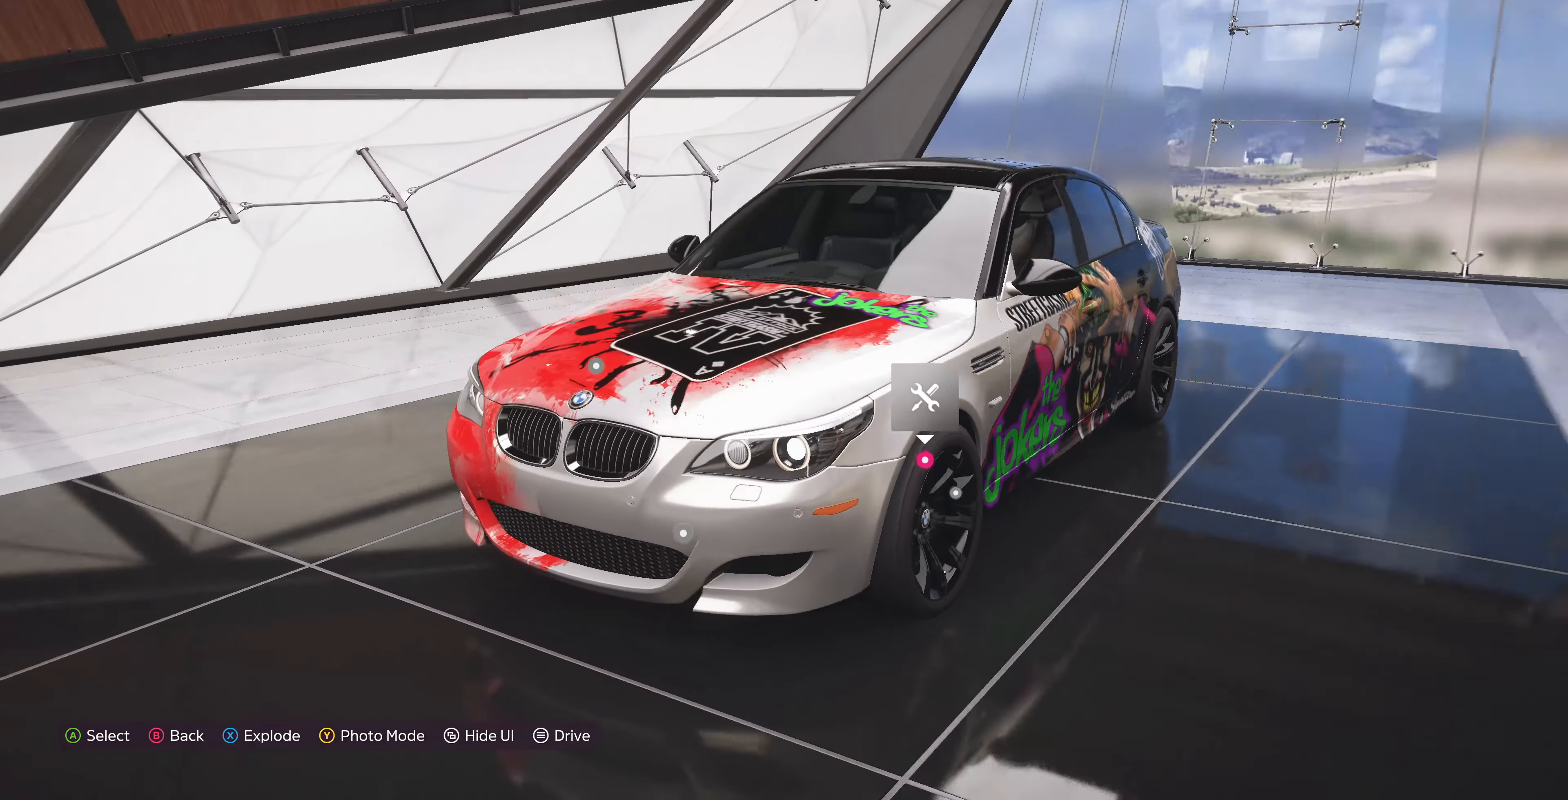
{"buttons": [], "left_stick": "left", "right_stick": "center", "events": []}
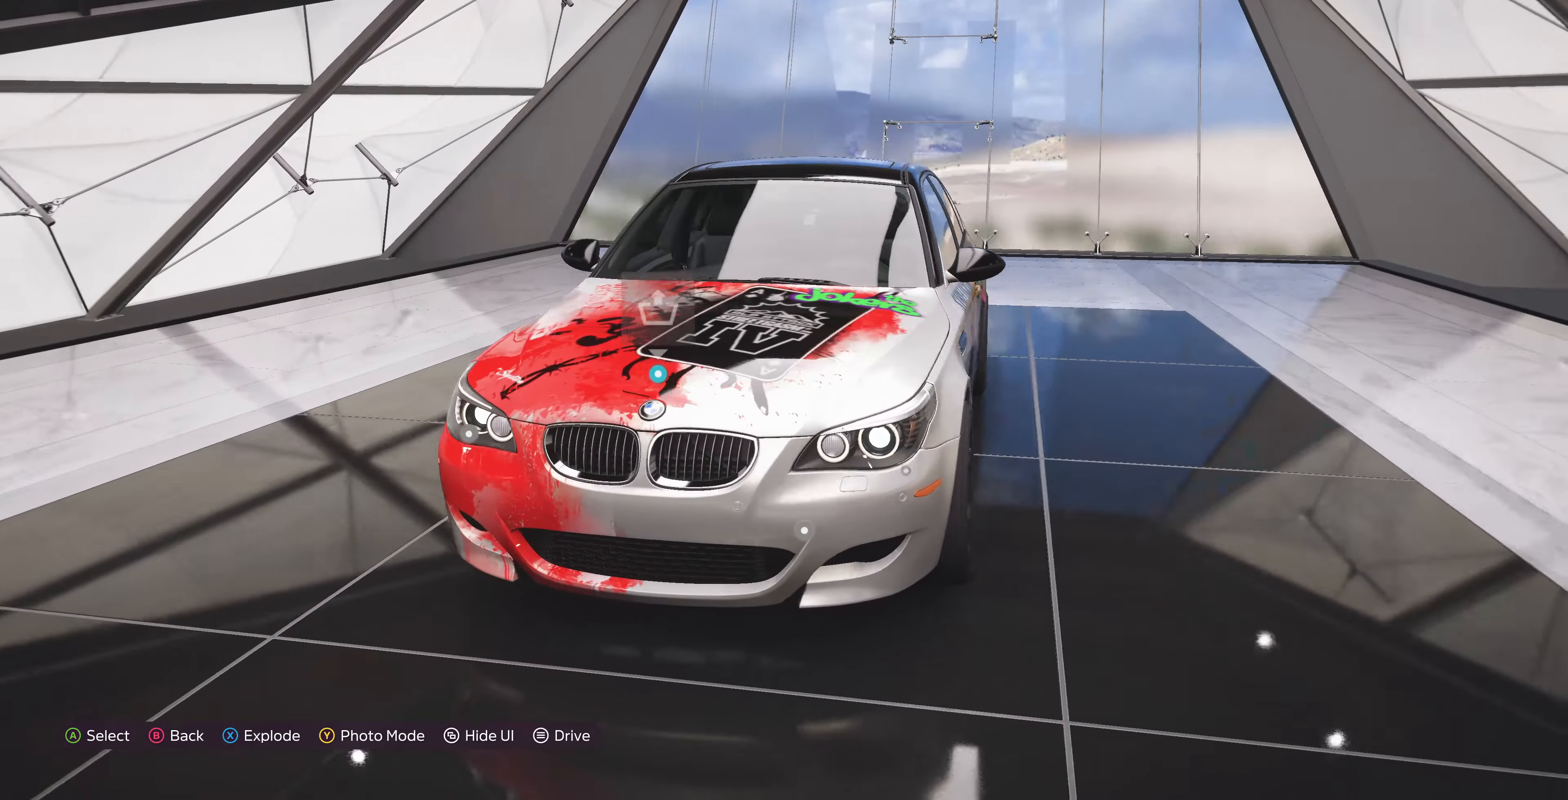
{"buttons": [], "left_stick": "left", "right_stick": "center", "events": []}
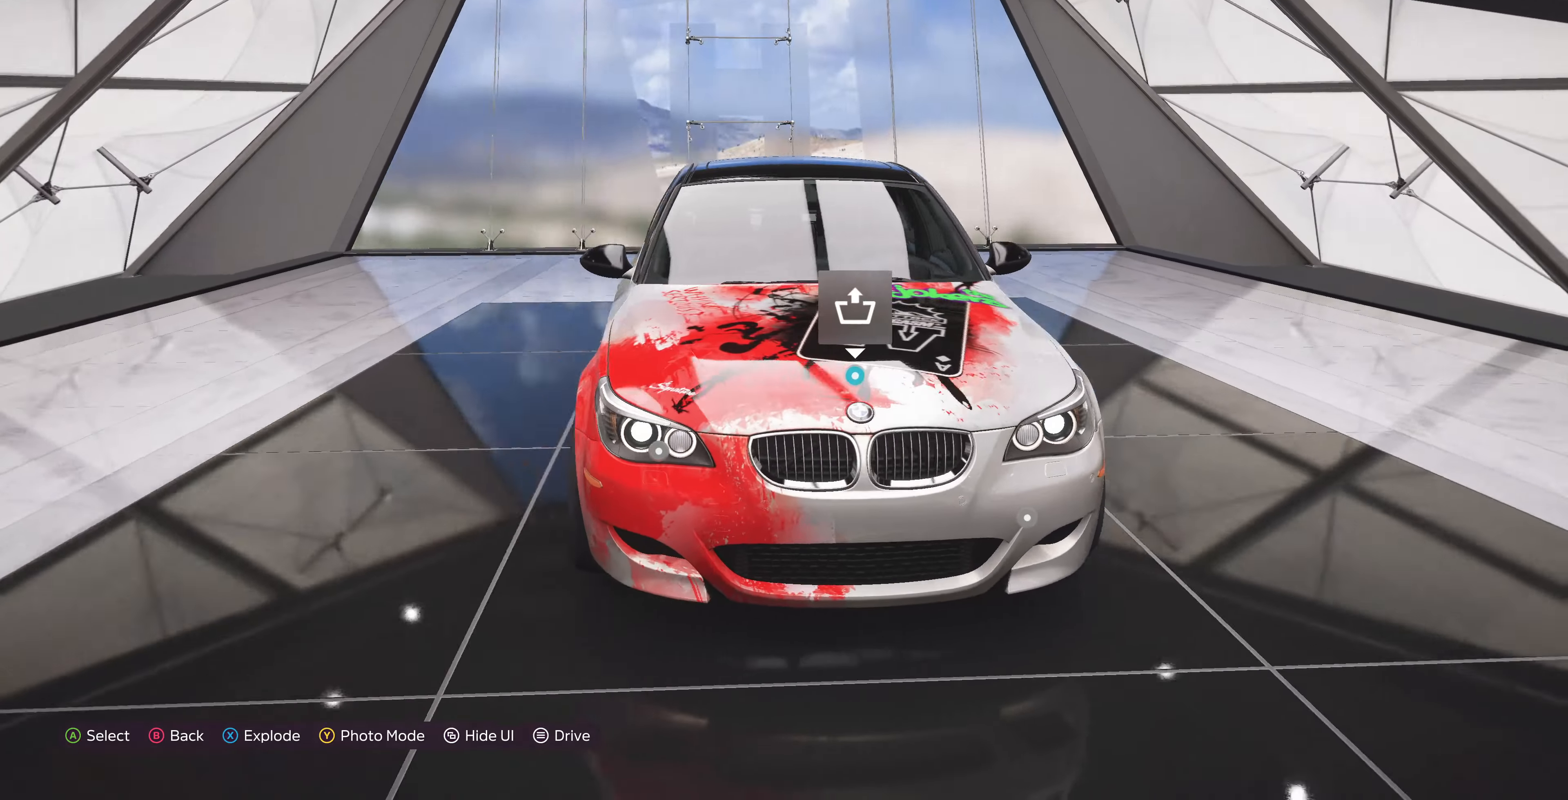
{"buttons": [], "left_stick": "left", "right_stick": "center", "events": []}
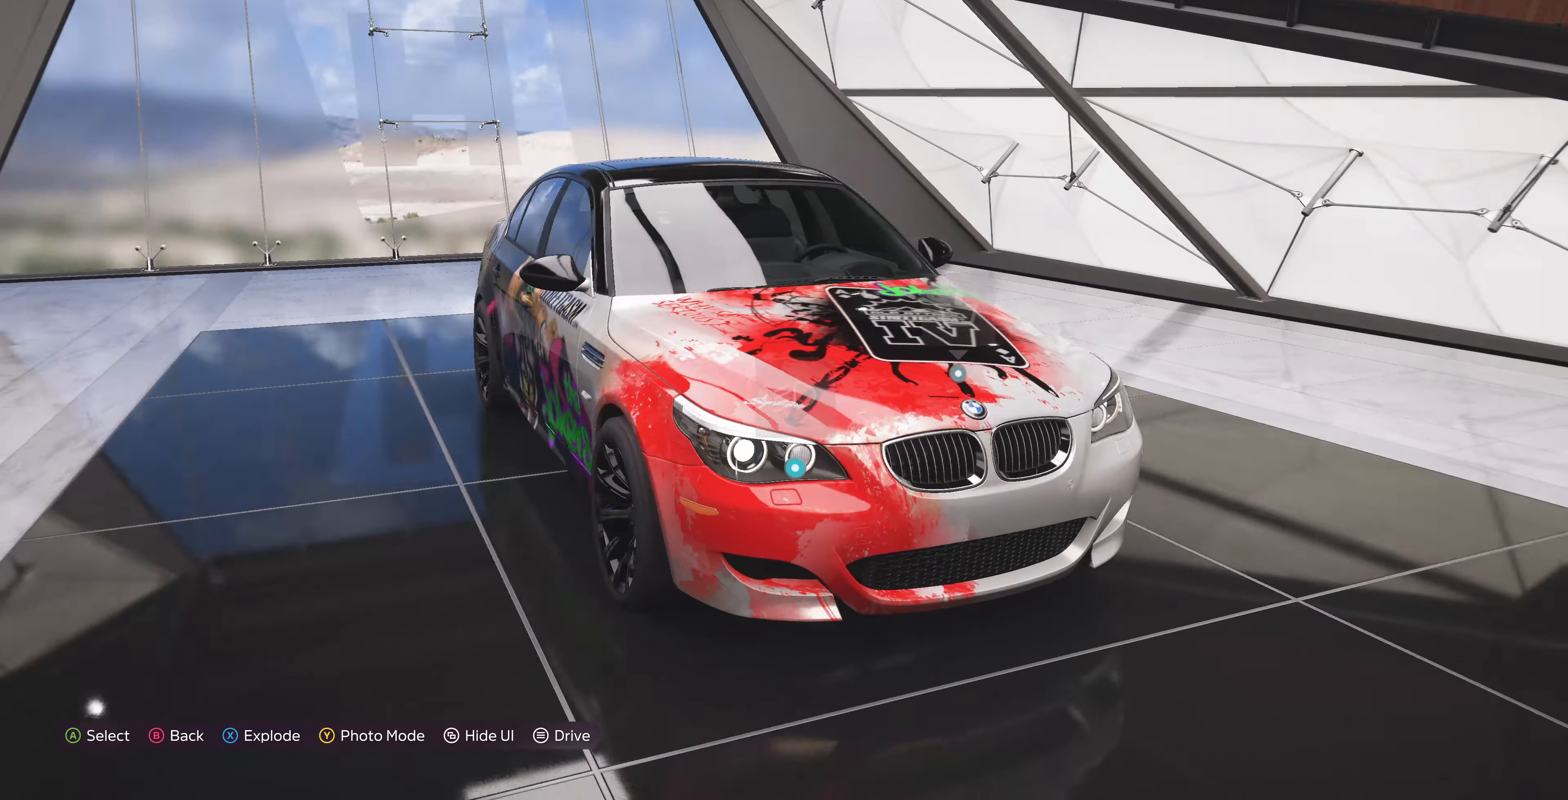
{"buttons": [], "left_stick": "left", "right_stick": "center", "events": []}
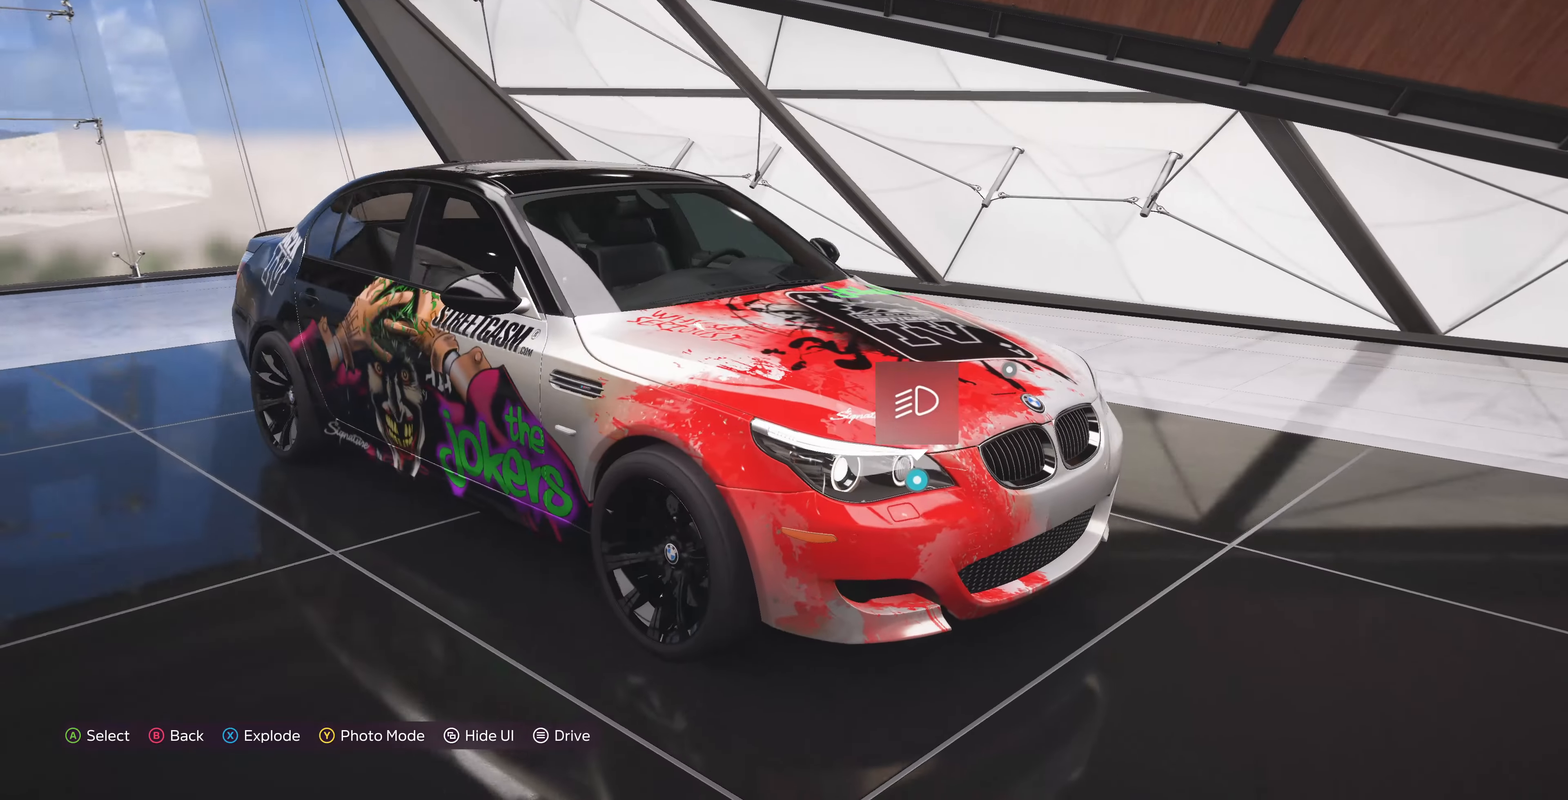
{"buttons": [], "left_stick": "left", "right_stick": "center", "events": []}
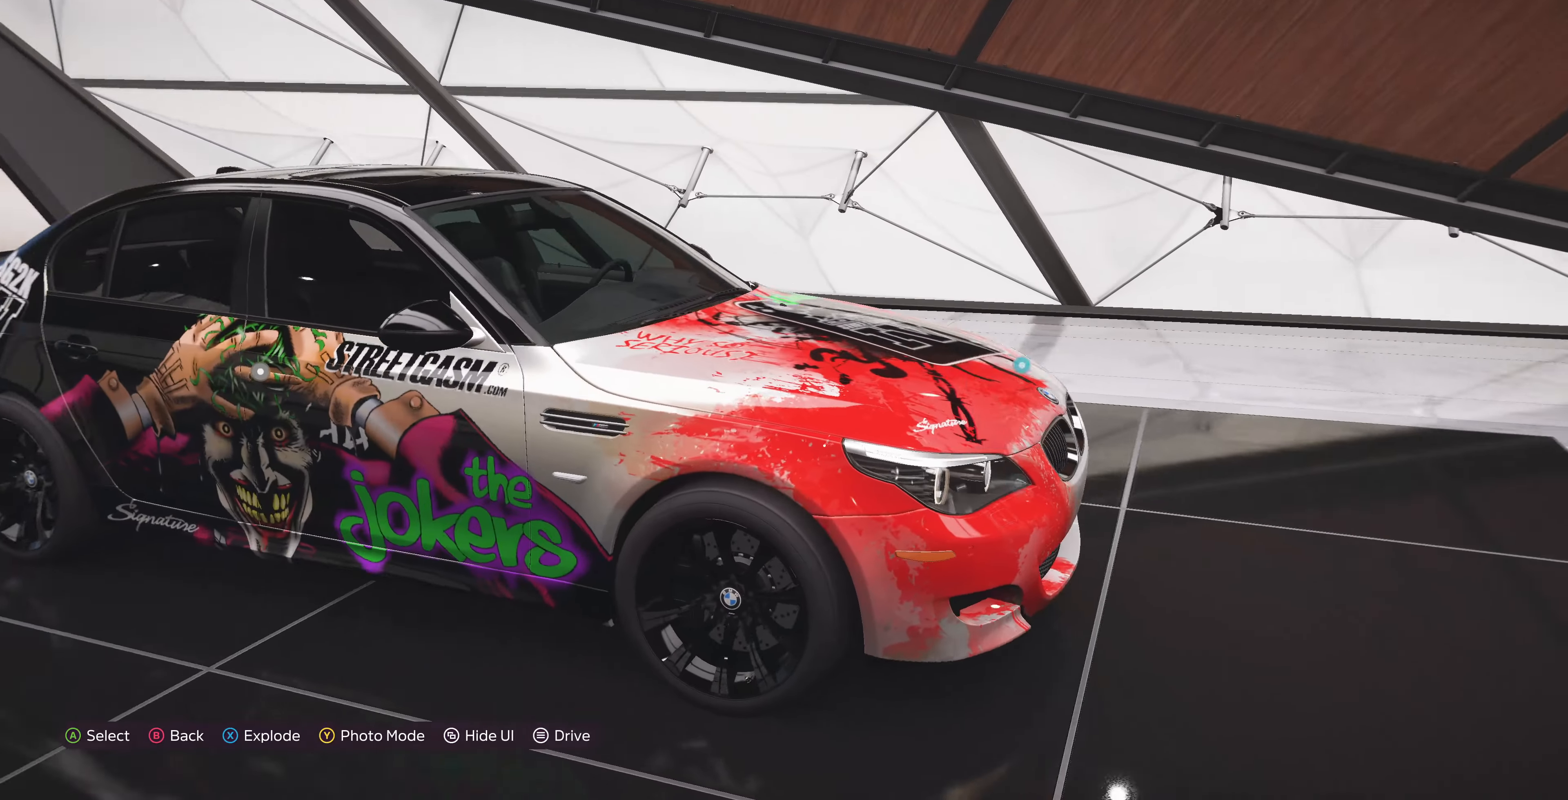
{"buttons": [], "left_stick": "down-left", "right_stick": "center", "events": [[334, "left_stick", "down-left"]]}
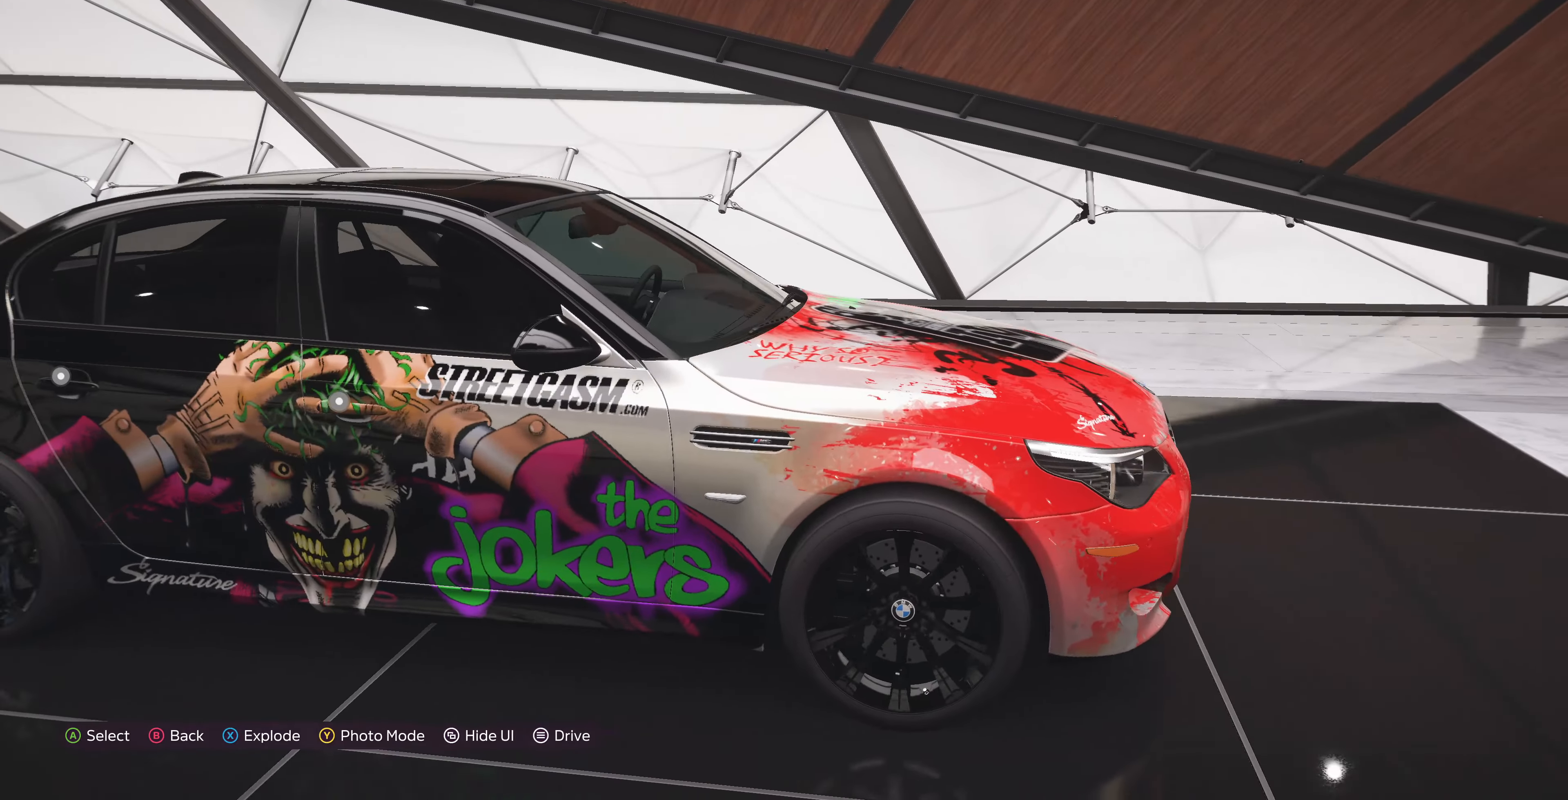
{"buttons": [], "left_stick": "down-left", "right_stick": "center", "events": []}
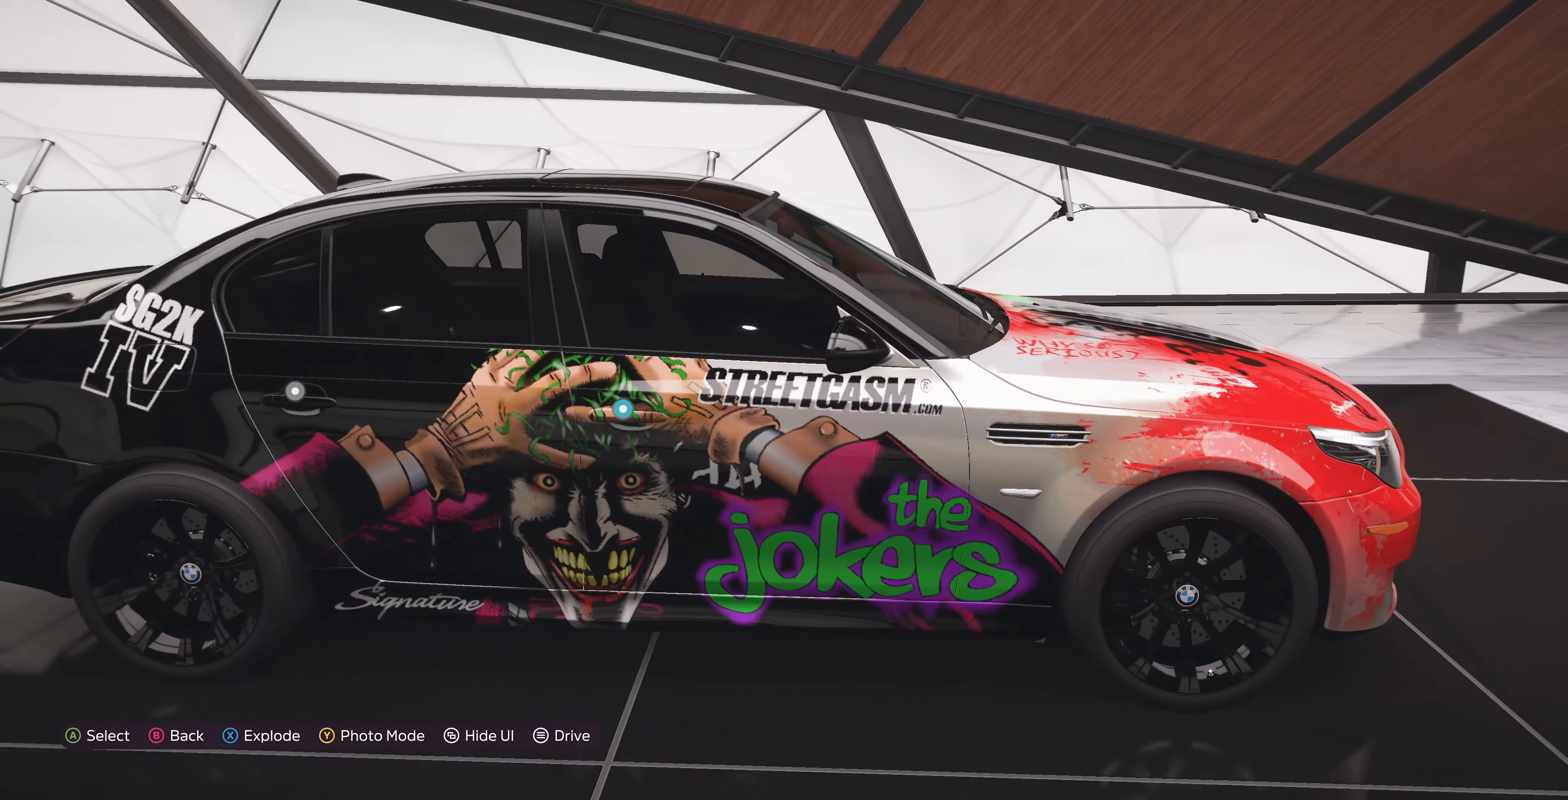
{"buttons": [], "left_stick": "down-left", "right_stick": "center", "events": []}
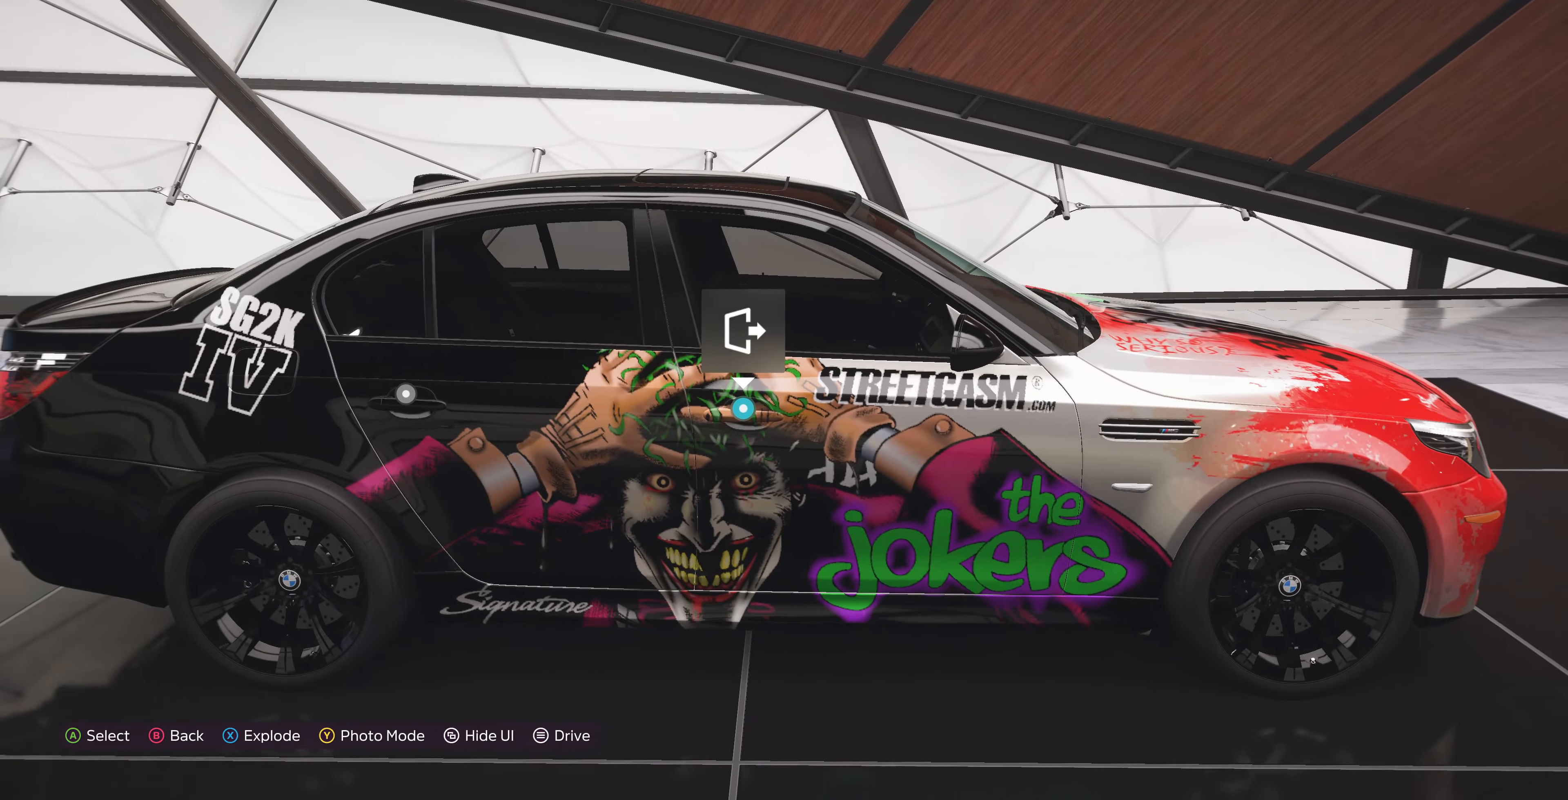
{"buttons": [], "left_stick": "down-left", "right_stick": "center", "events": []}
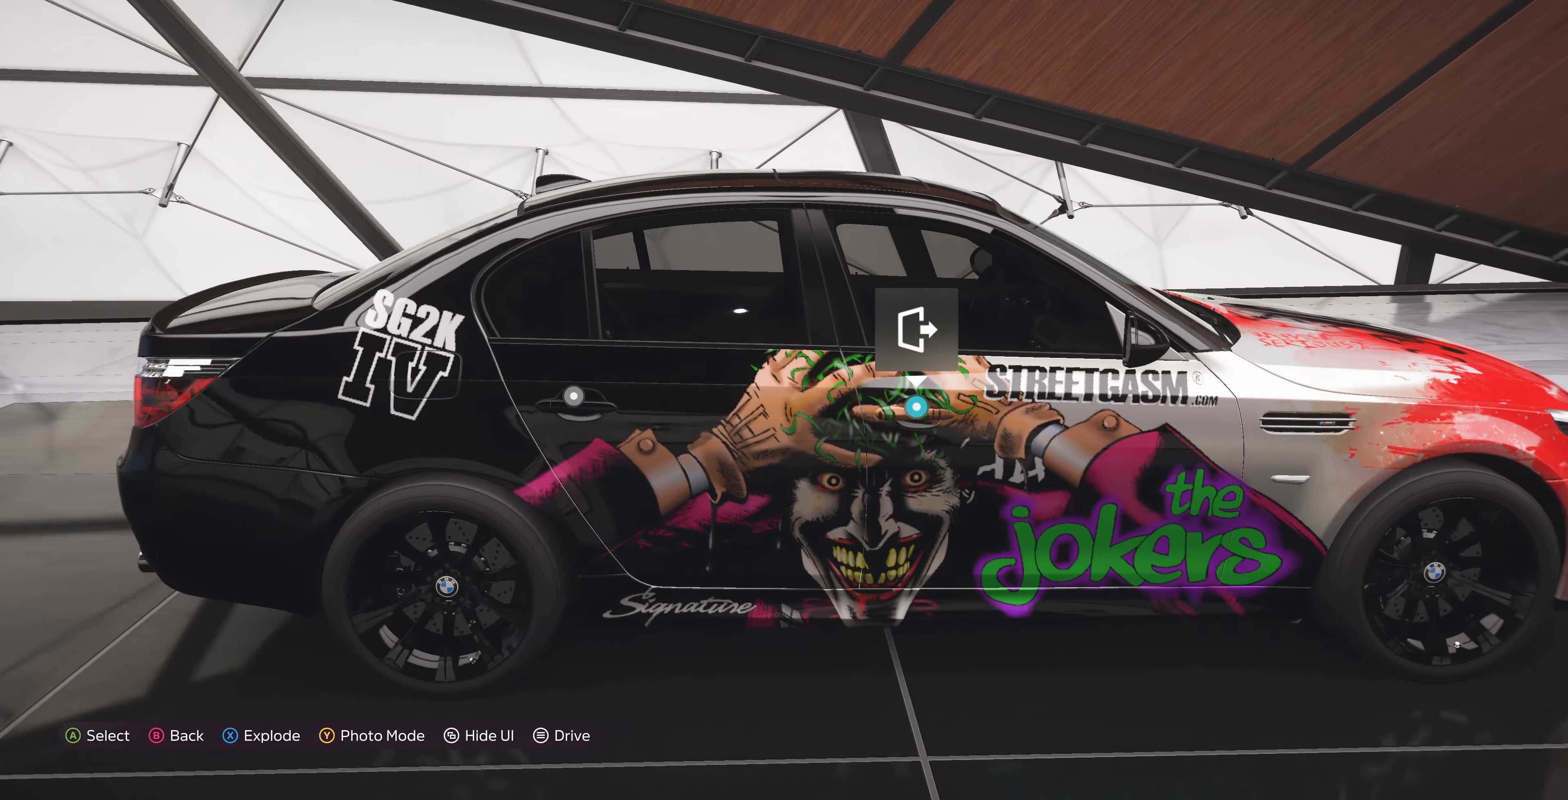
{"buttons": [], "left_stick": "down-left", "right_stick": "center", "events": []}
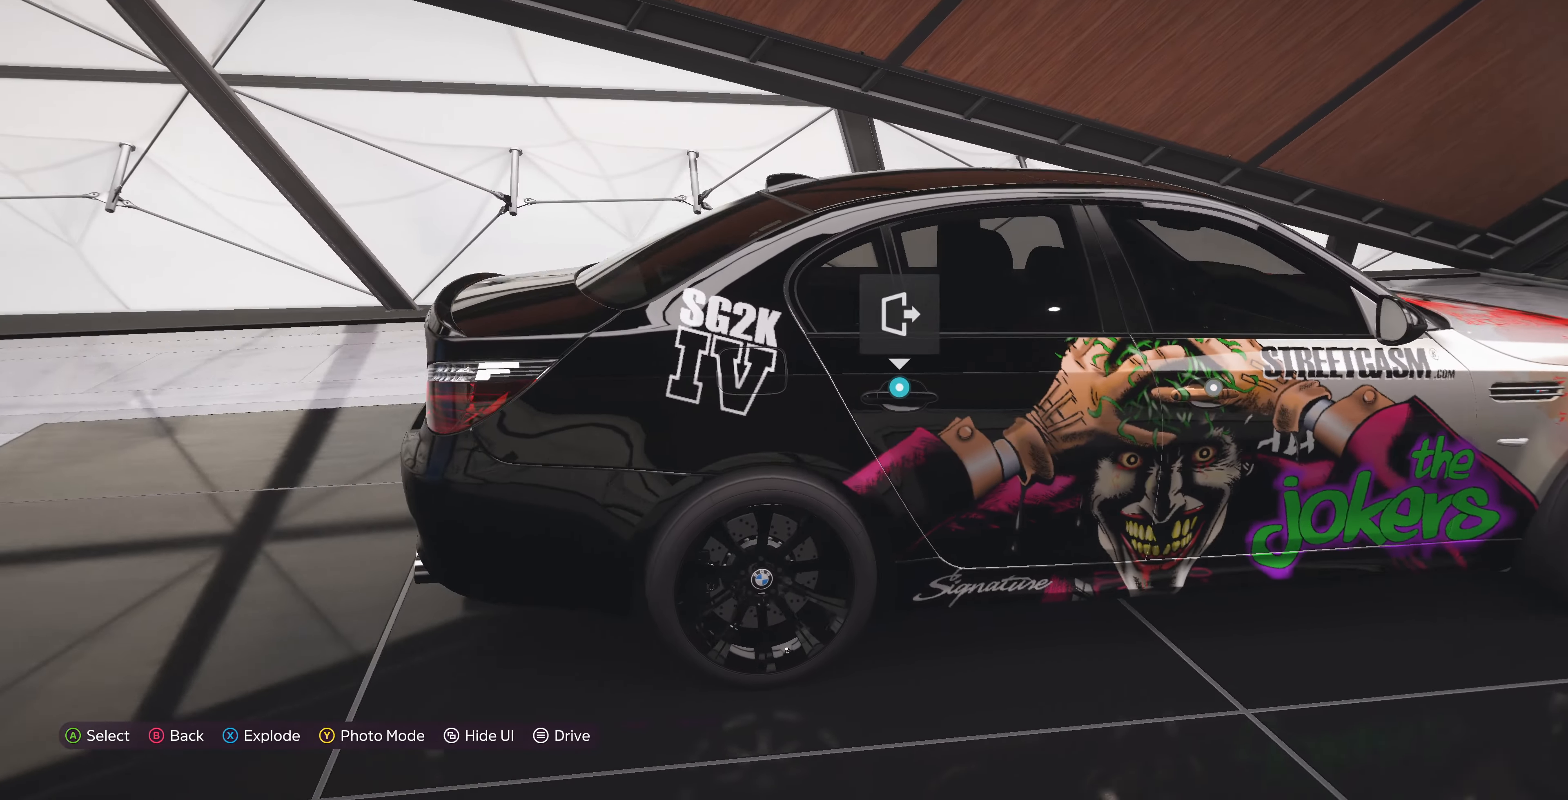
{"buttons": [], "left_stick": "down-left", "right_stick": "center", "events": []}
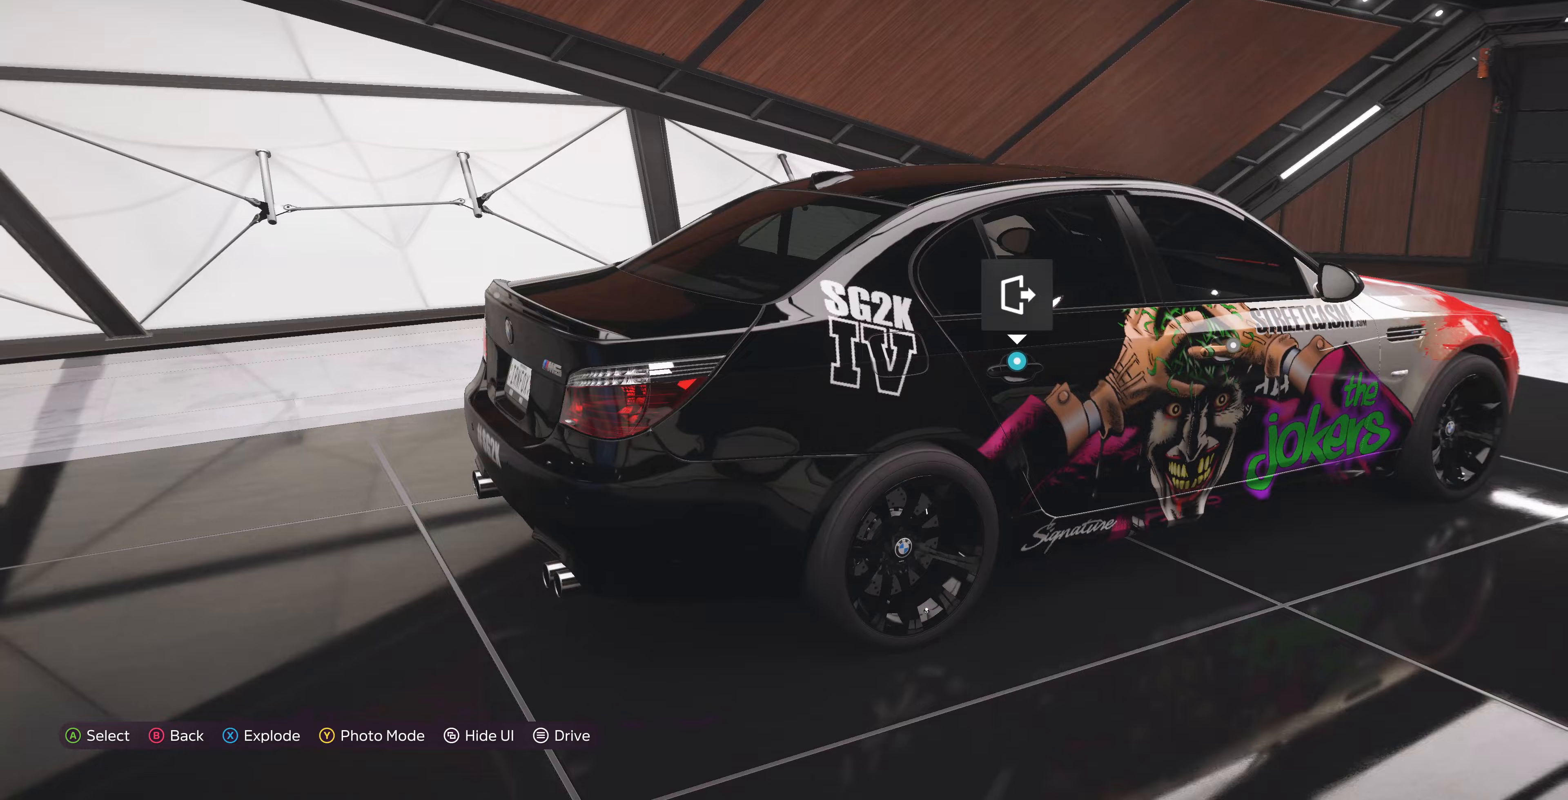
{"buttons": [], "left_stick": "down-left", "right_stick": "center", "events": []}